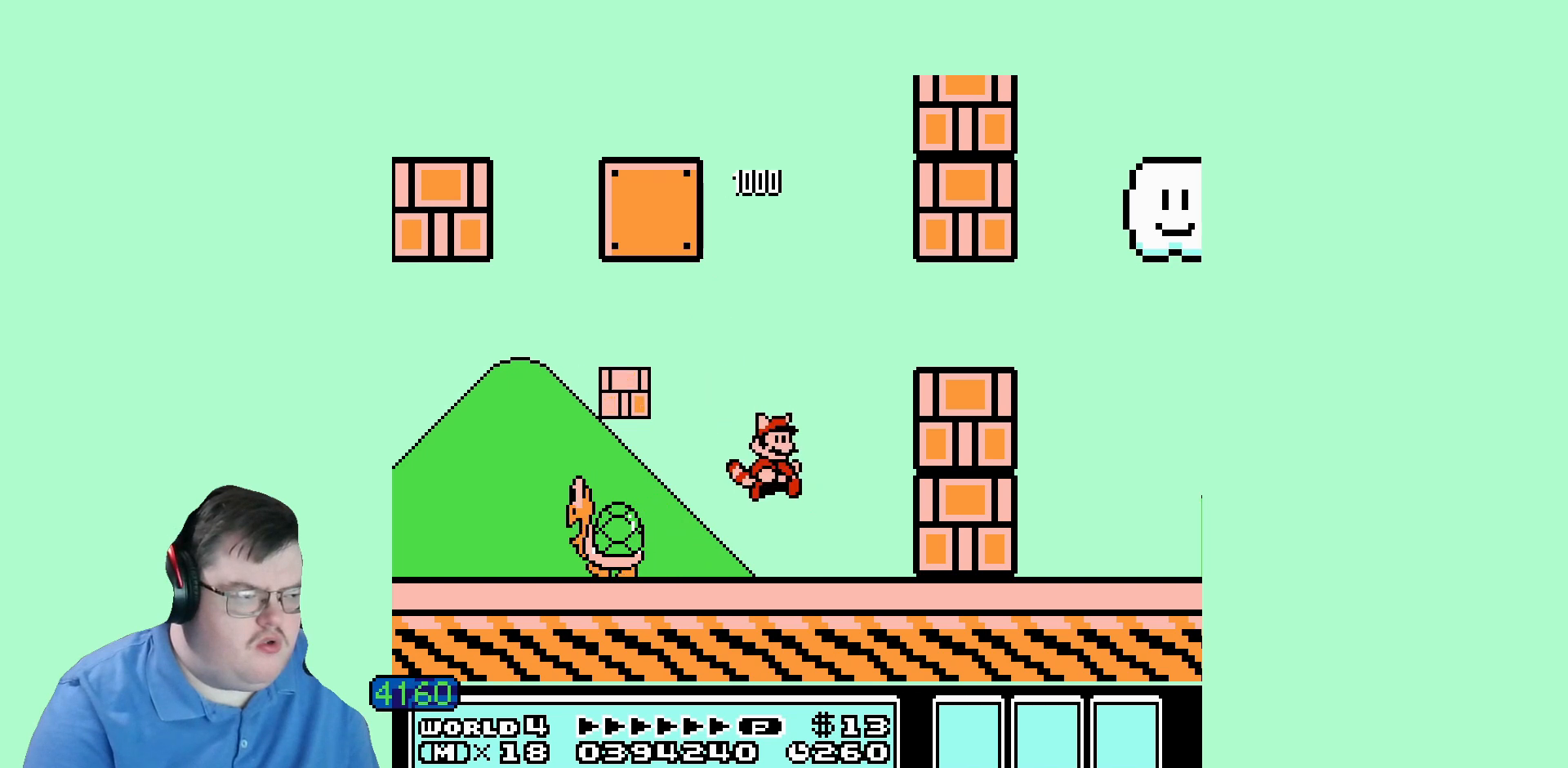
Gameplay with a controller (Nintendo layout); each line is a JSON object with the inputs held at the frame after it. "events" lists button and stick changes between this image and that frame as [ms after this image, input, new state], when the widget could be followed in between. Not read: A B DPAD_DOWN DPAD_RIGHT DPAD_UP L1 L3 R1 R3 SELECT START X Y other_buttons.
{"buttons": [], "events": []}
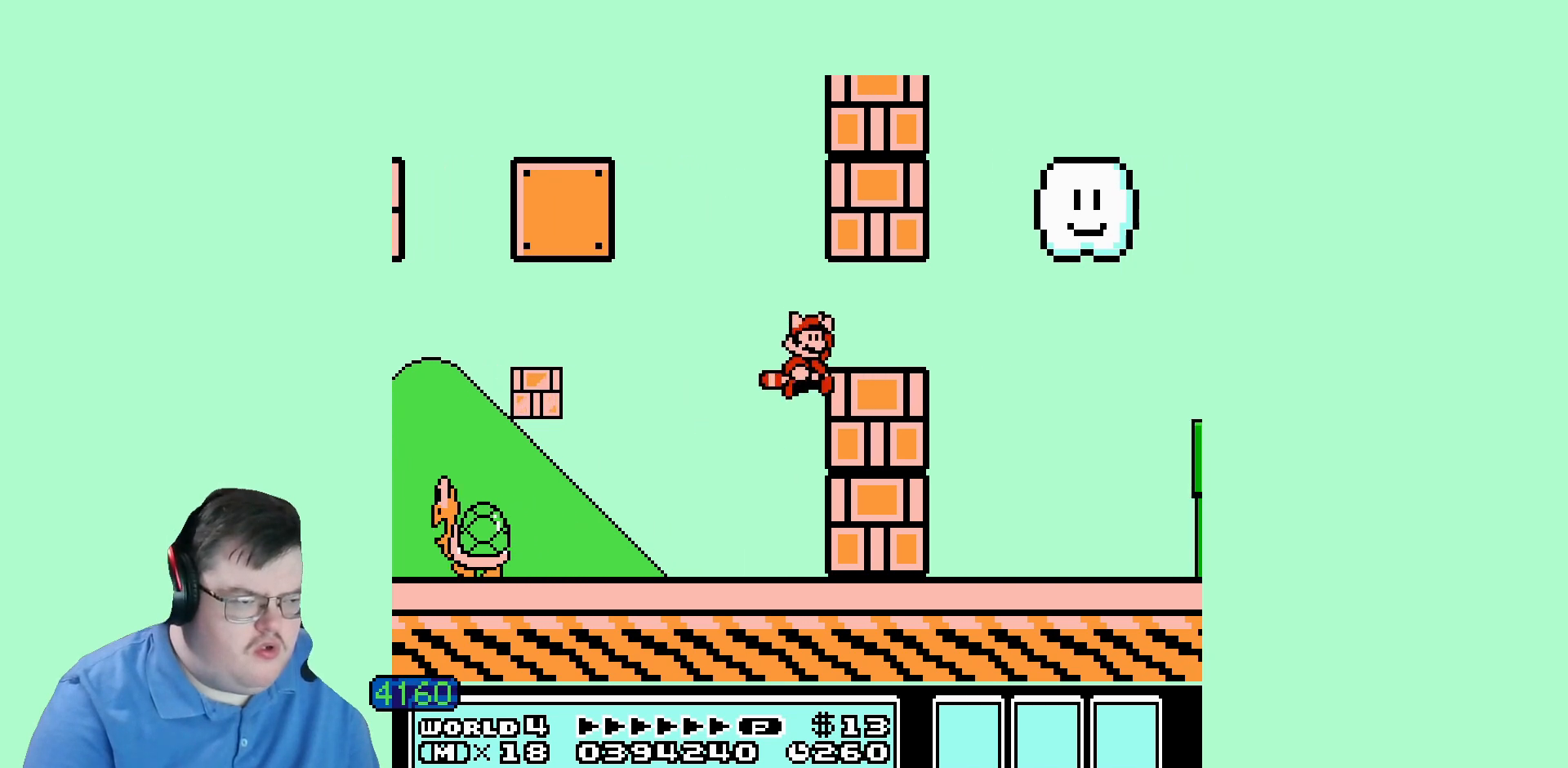
{"buttons": [], "events": []}
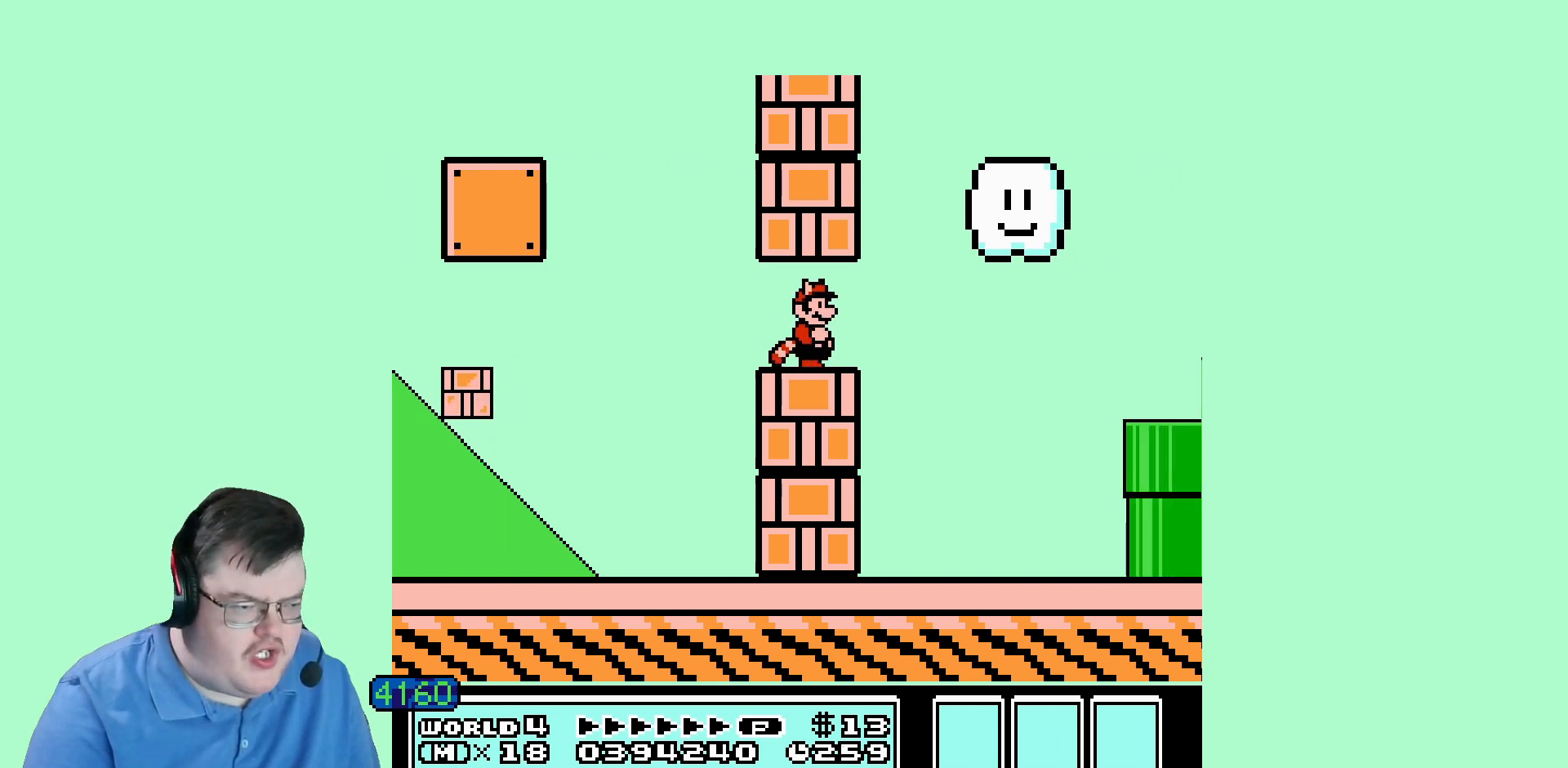
{"buttons": [], "events": []}
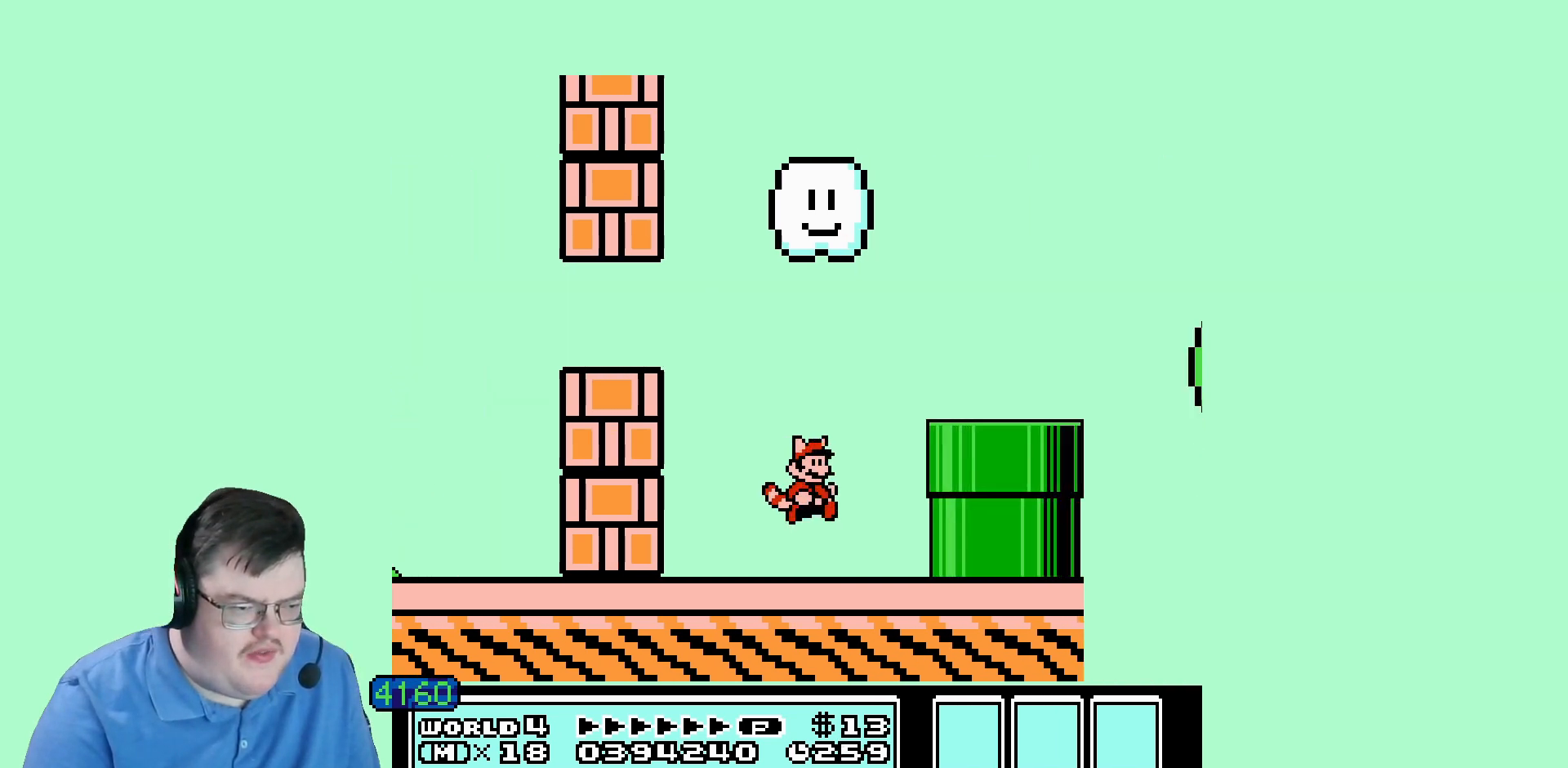
{"buttons": [], "events": []}
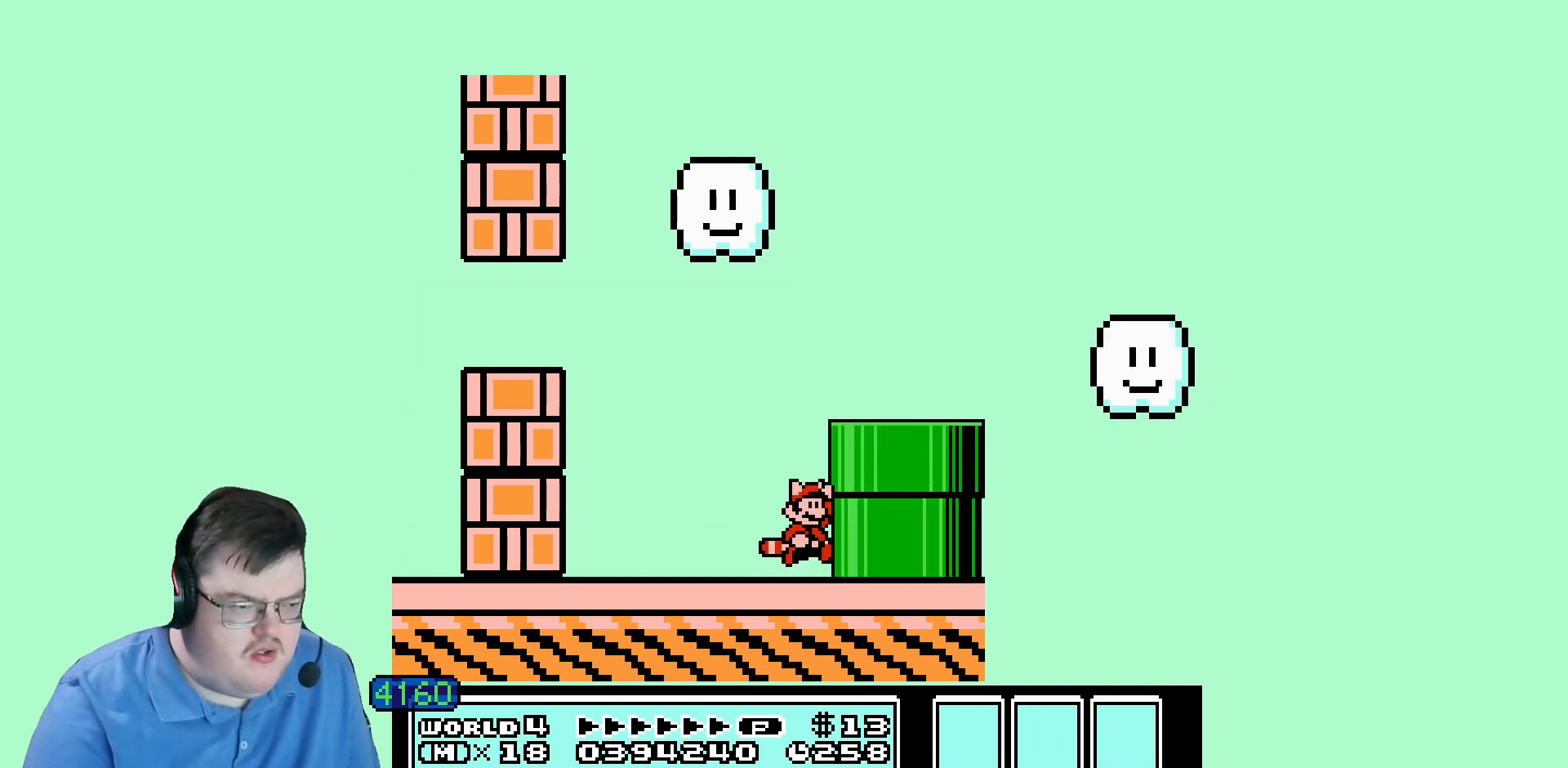
{"buttons": [], "events": []}
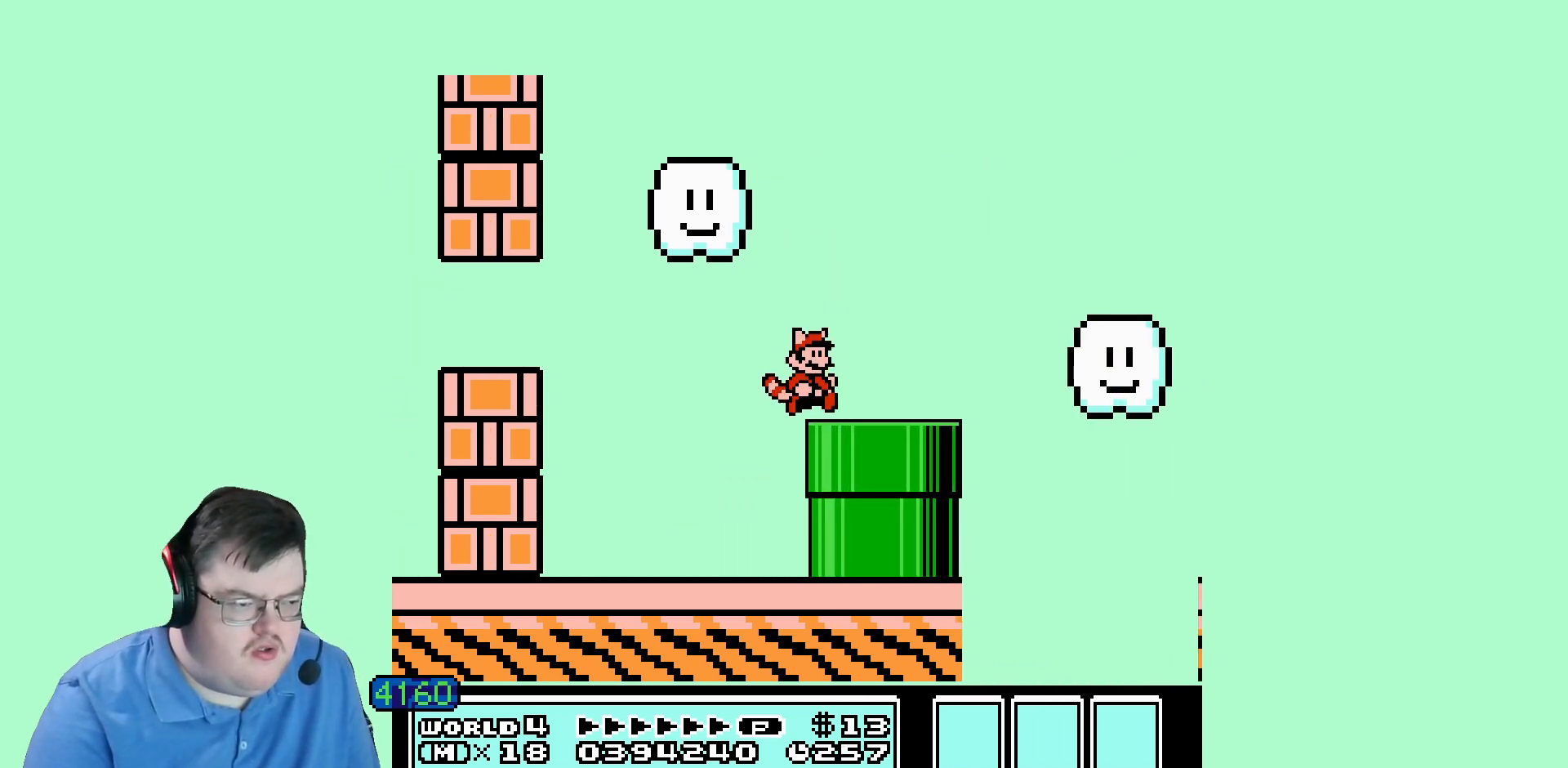
{"buttons": [], "events": []}
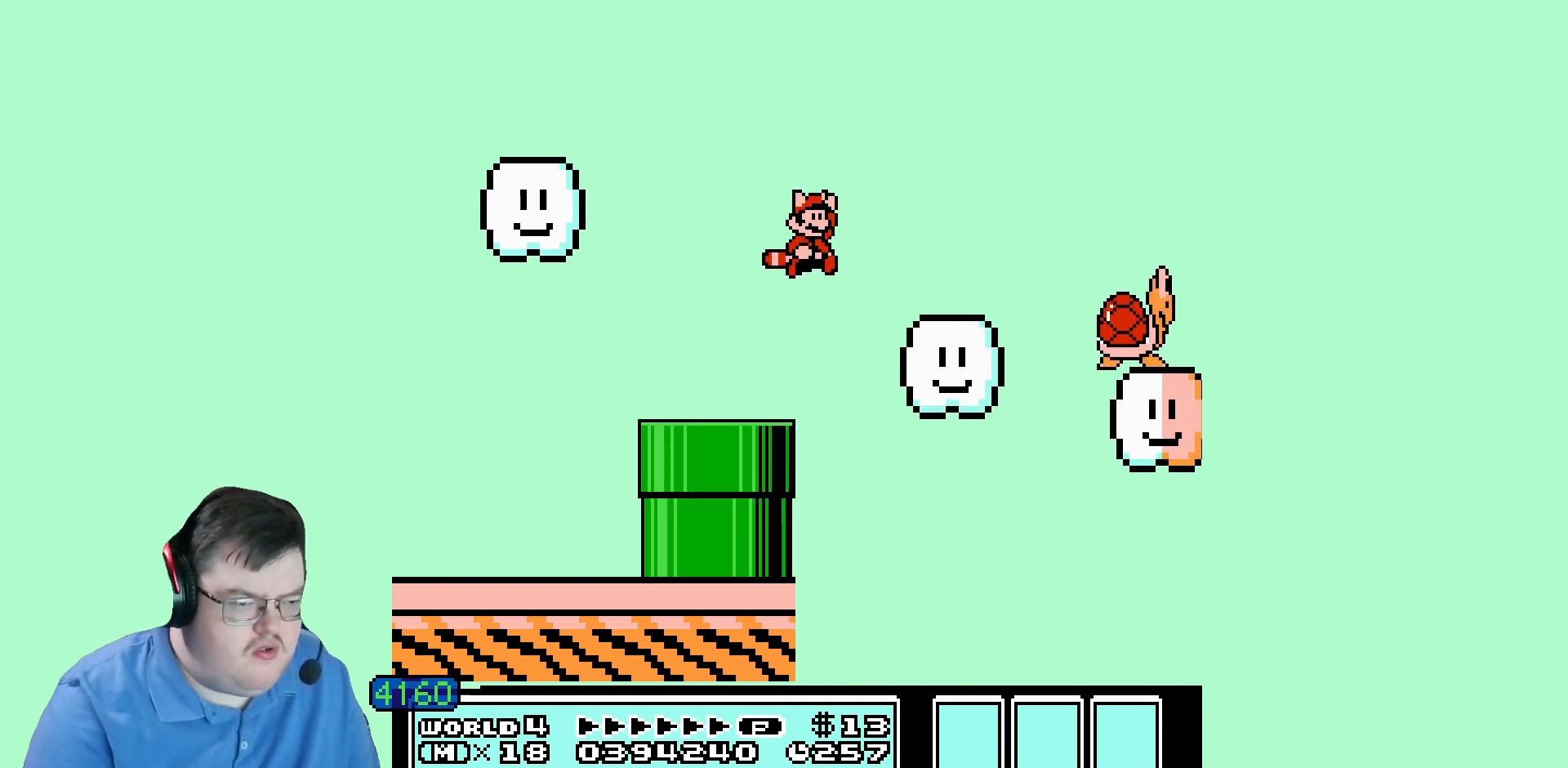
{"buttons": [], "events": []}
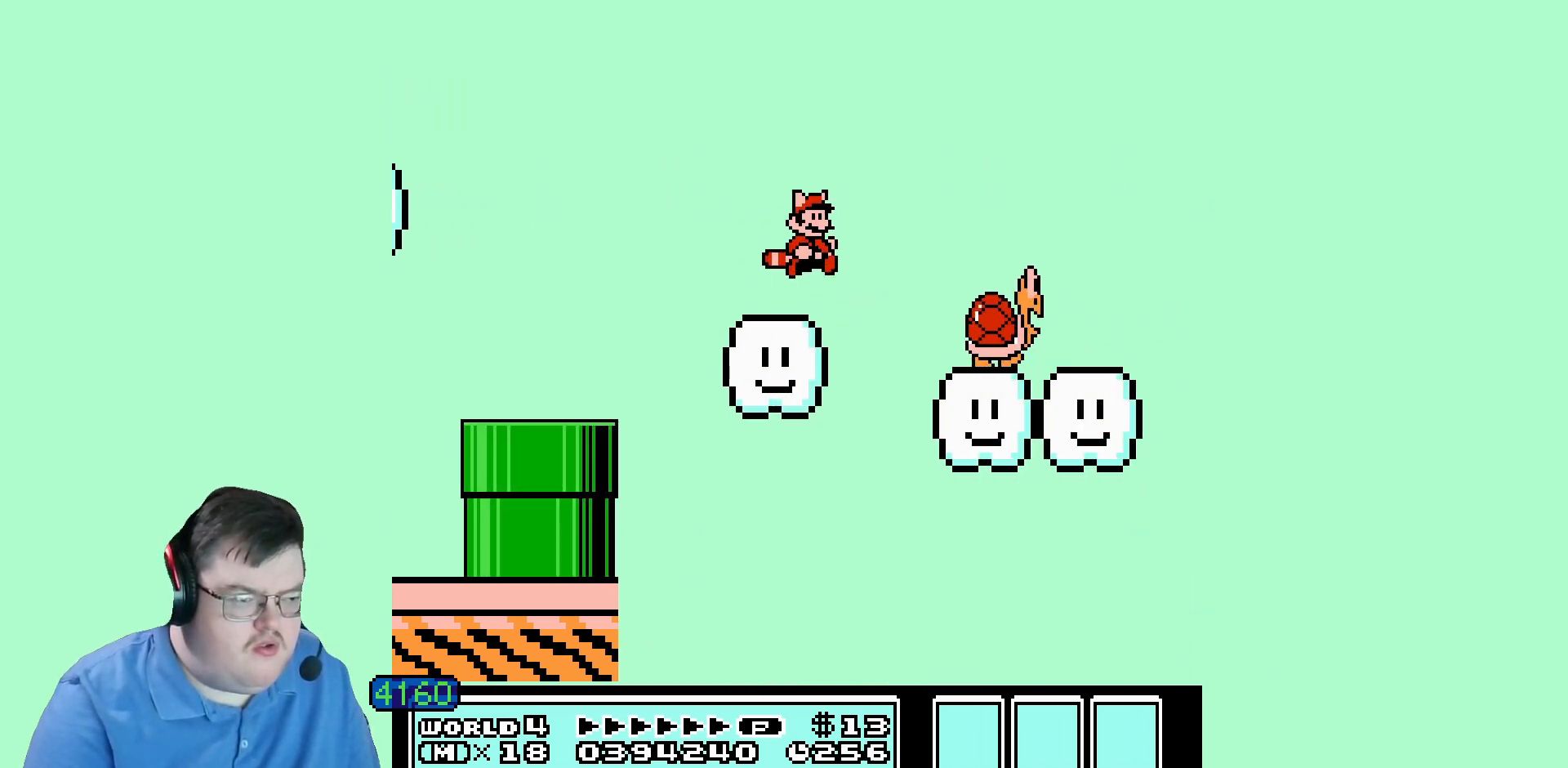
{"buttons": ["DPAD_LEFT"], "events": [[520, "DPAD_LEFT", "down"]]}
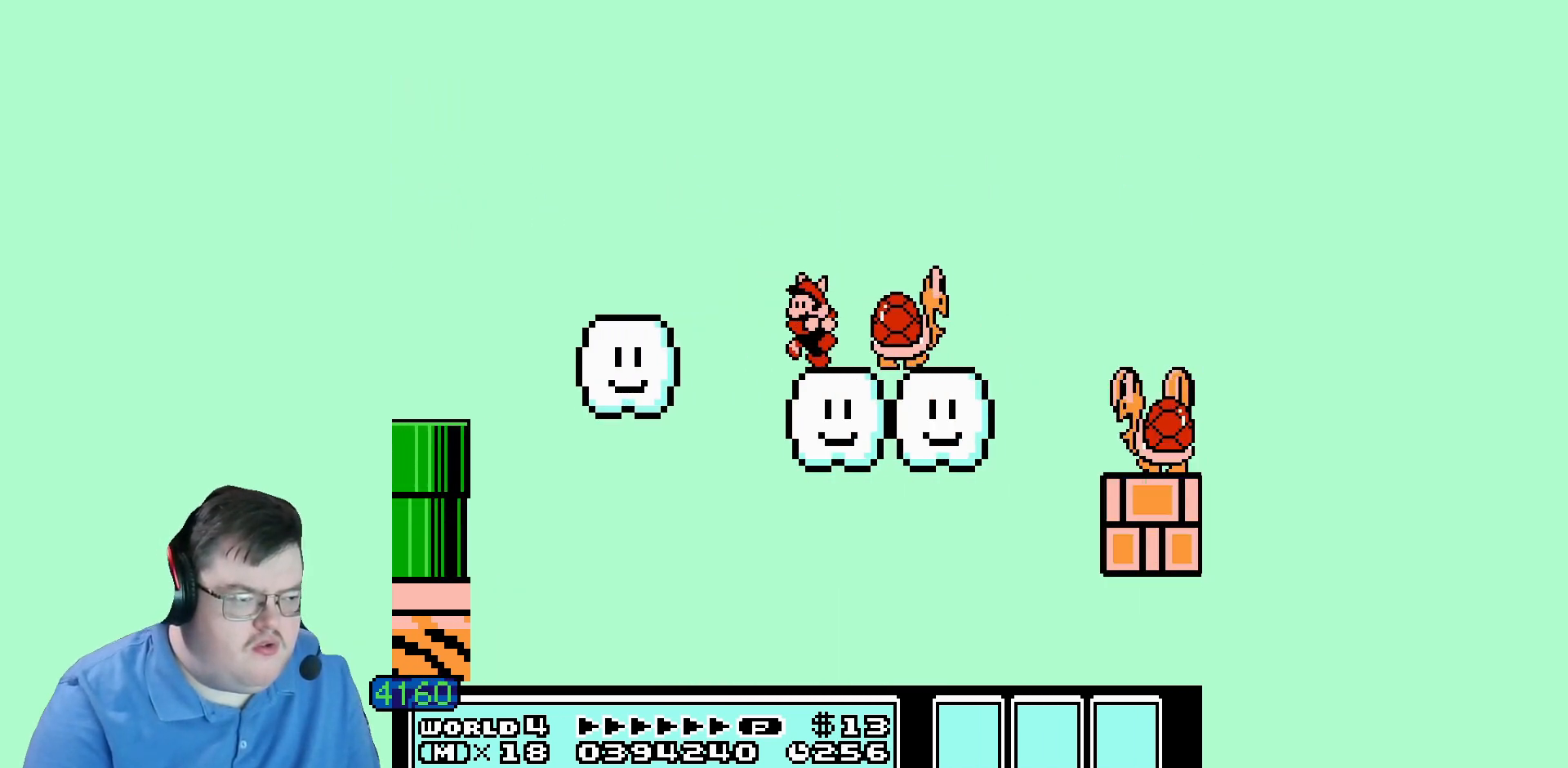
{"buttons": [], "events": [[80, "DPAD_LEFT", "up"]]}
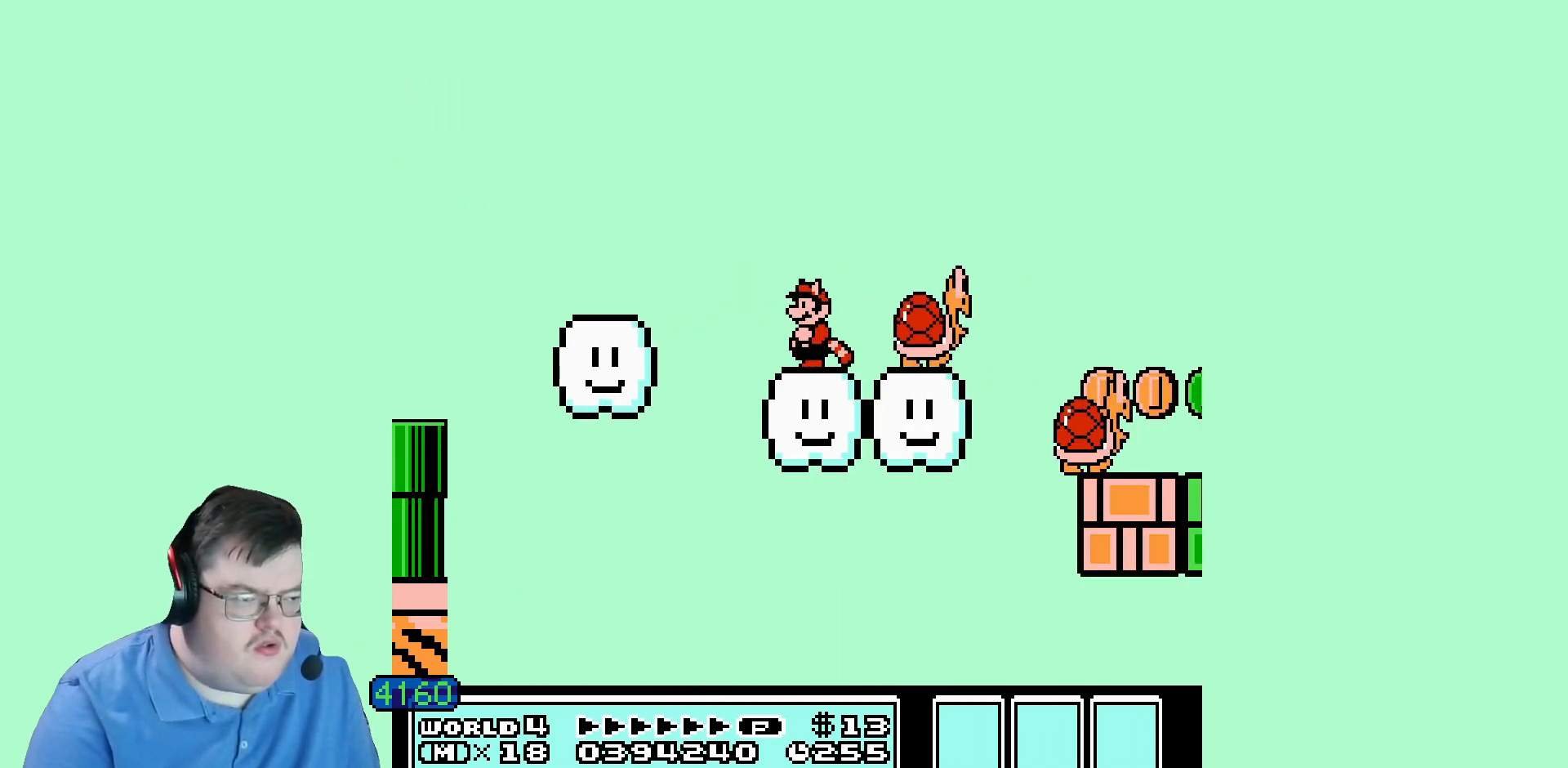
{"buttons": [], "events": []}
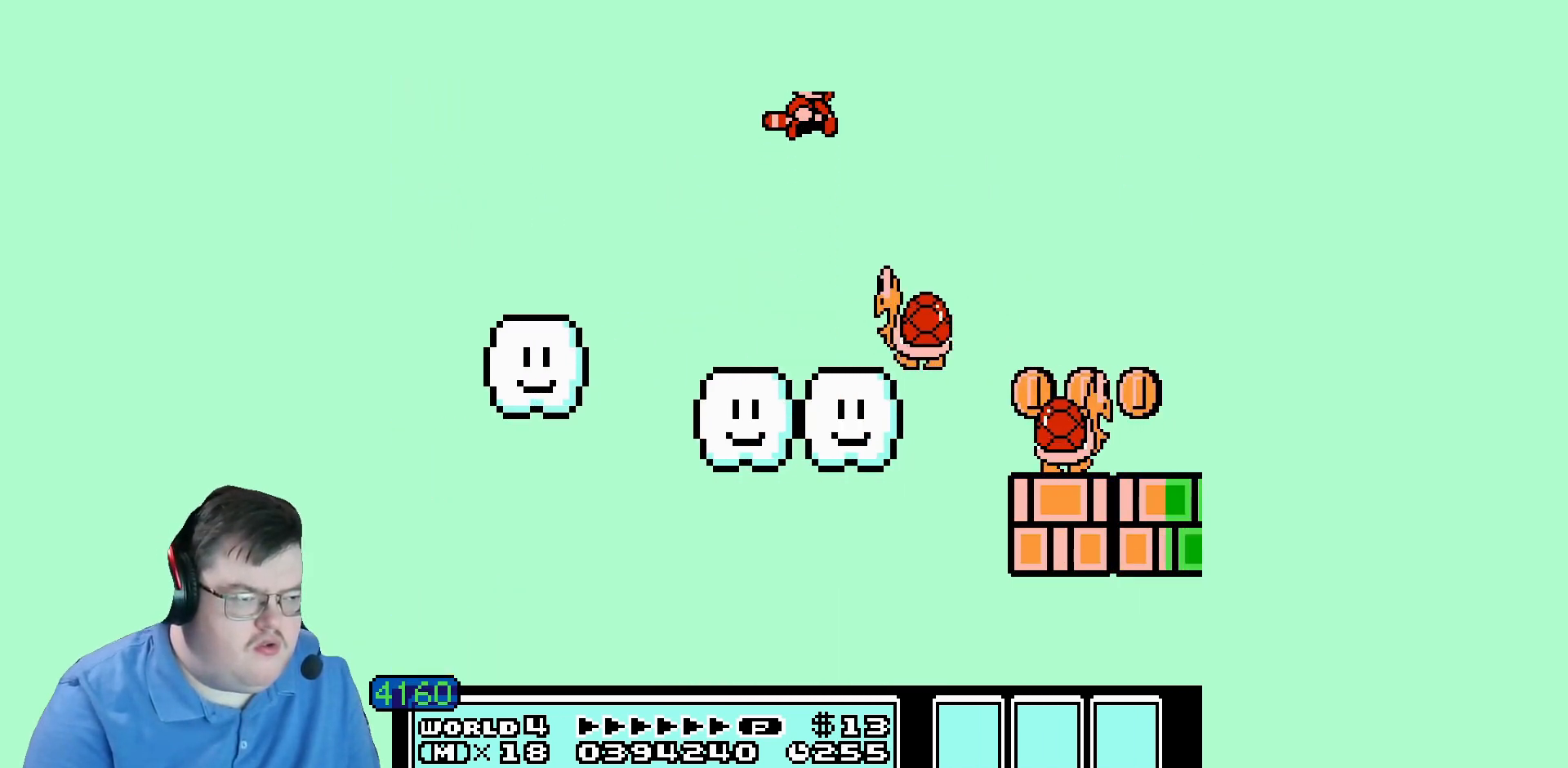
{"buttons": ["DPAD_LEFT"], "events": [[160, "DPAD_LEFT", "down"]]}
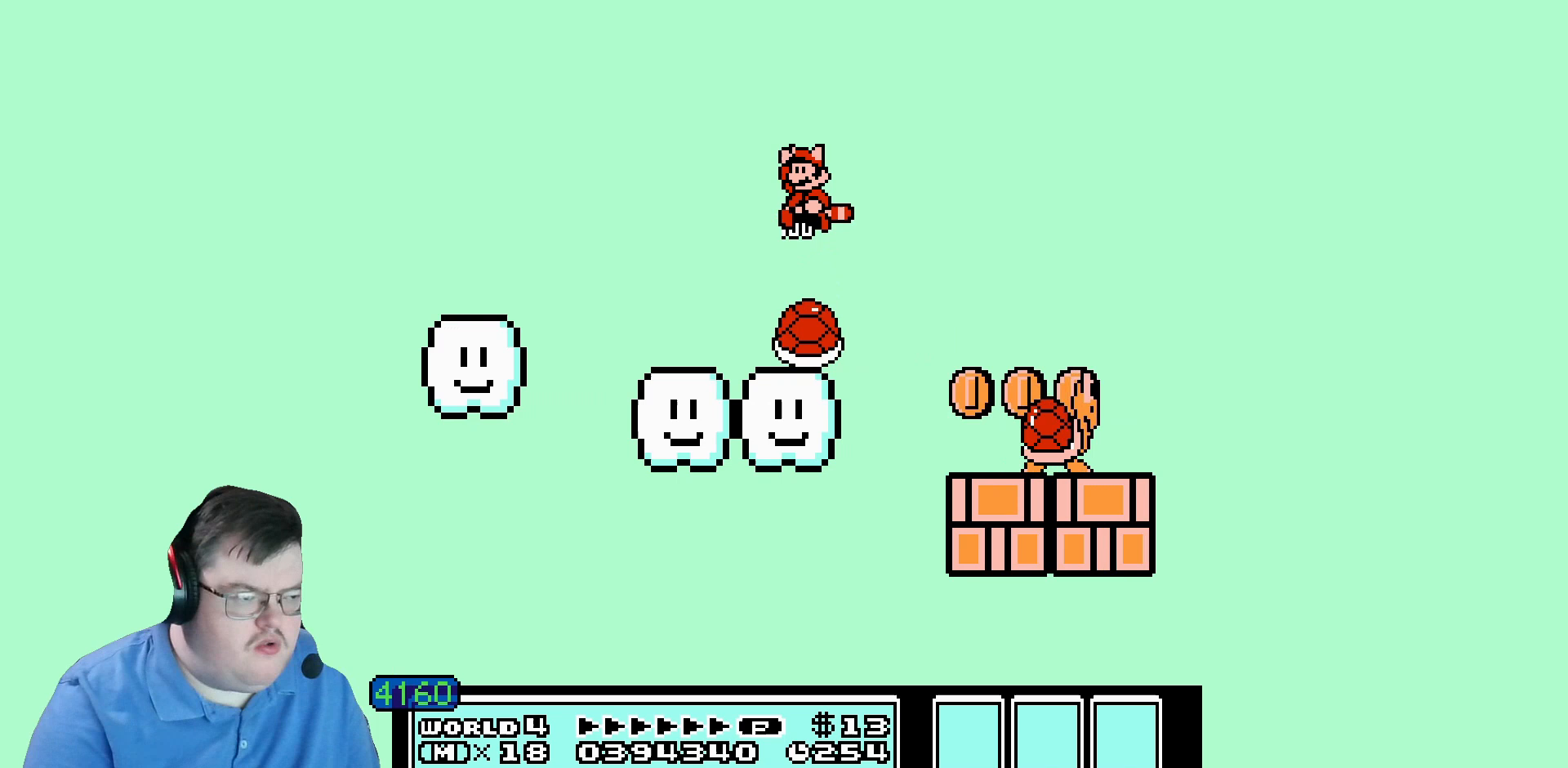
{"buttons": [], "events": [[120, "DPAD_LEFT", "up"]]}
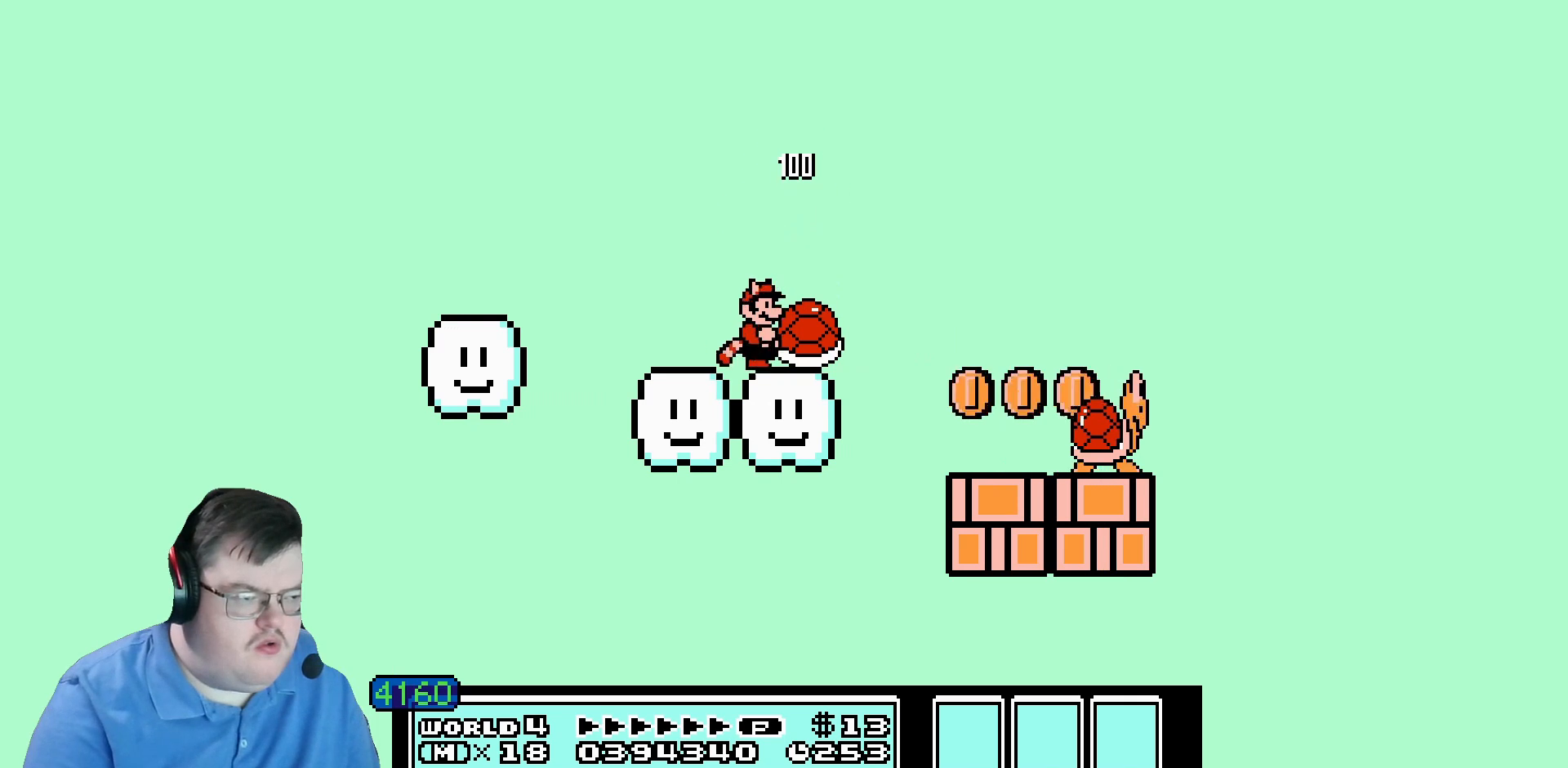
{"buttons": [], "events": []}
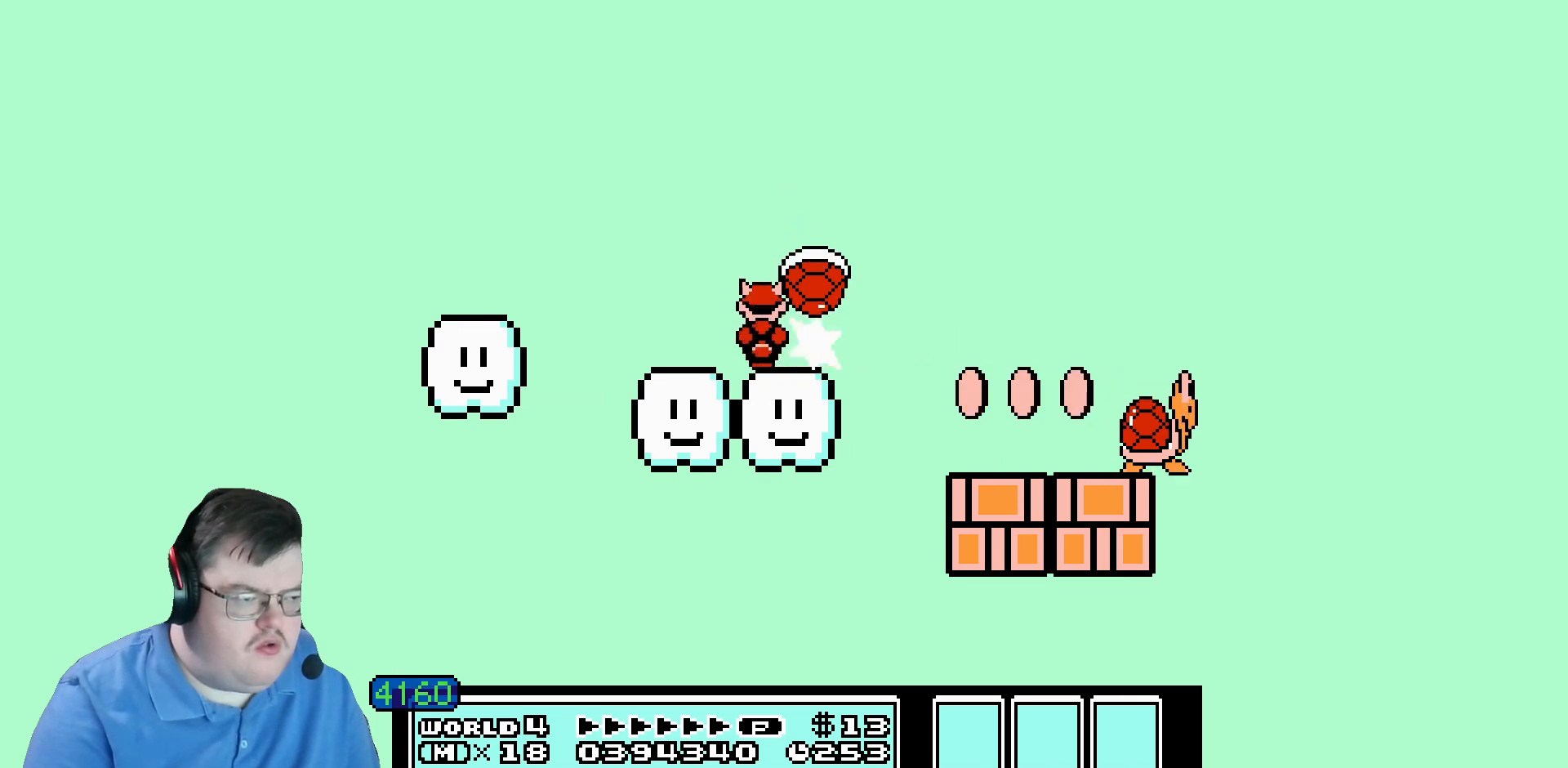
{"buttons": [], "events": []}
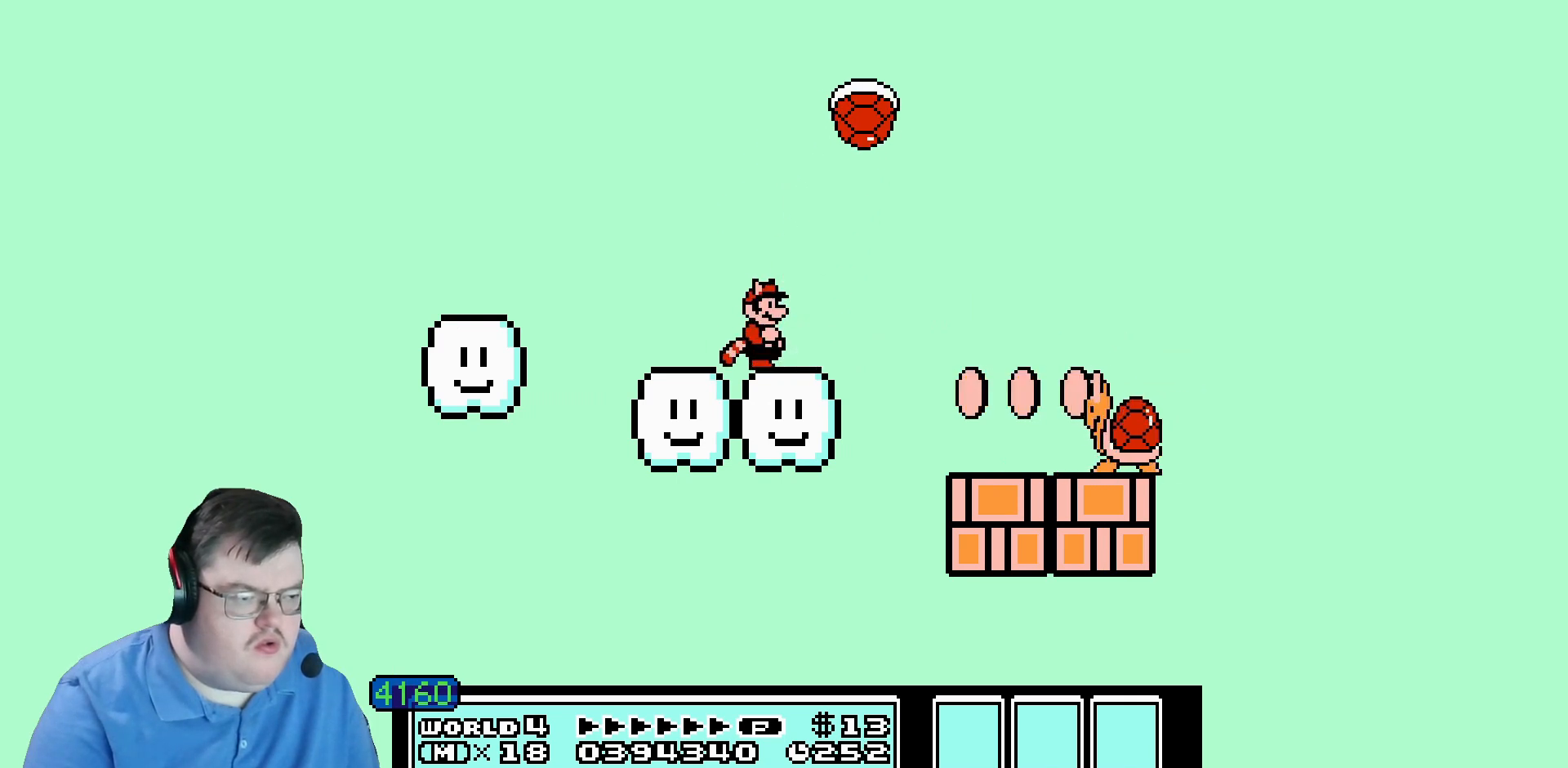
{"buttons": [], "events": []}
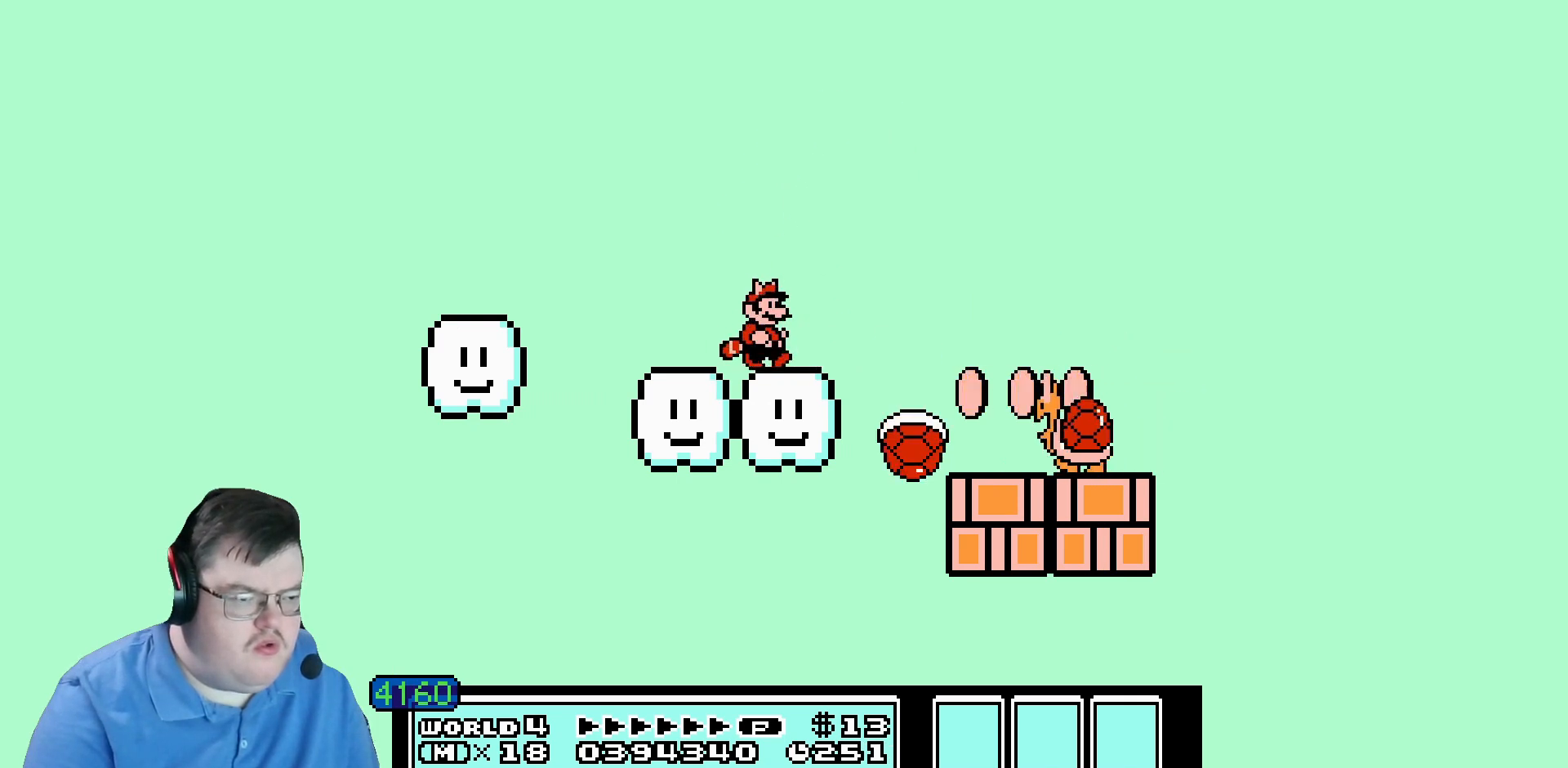
{"buttons": [], "events": []}
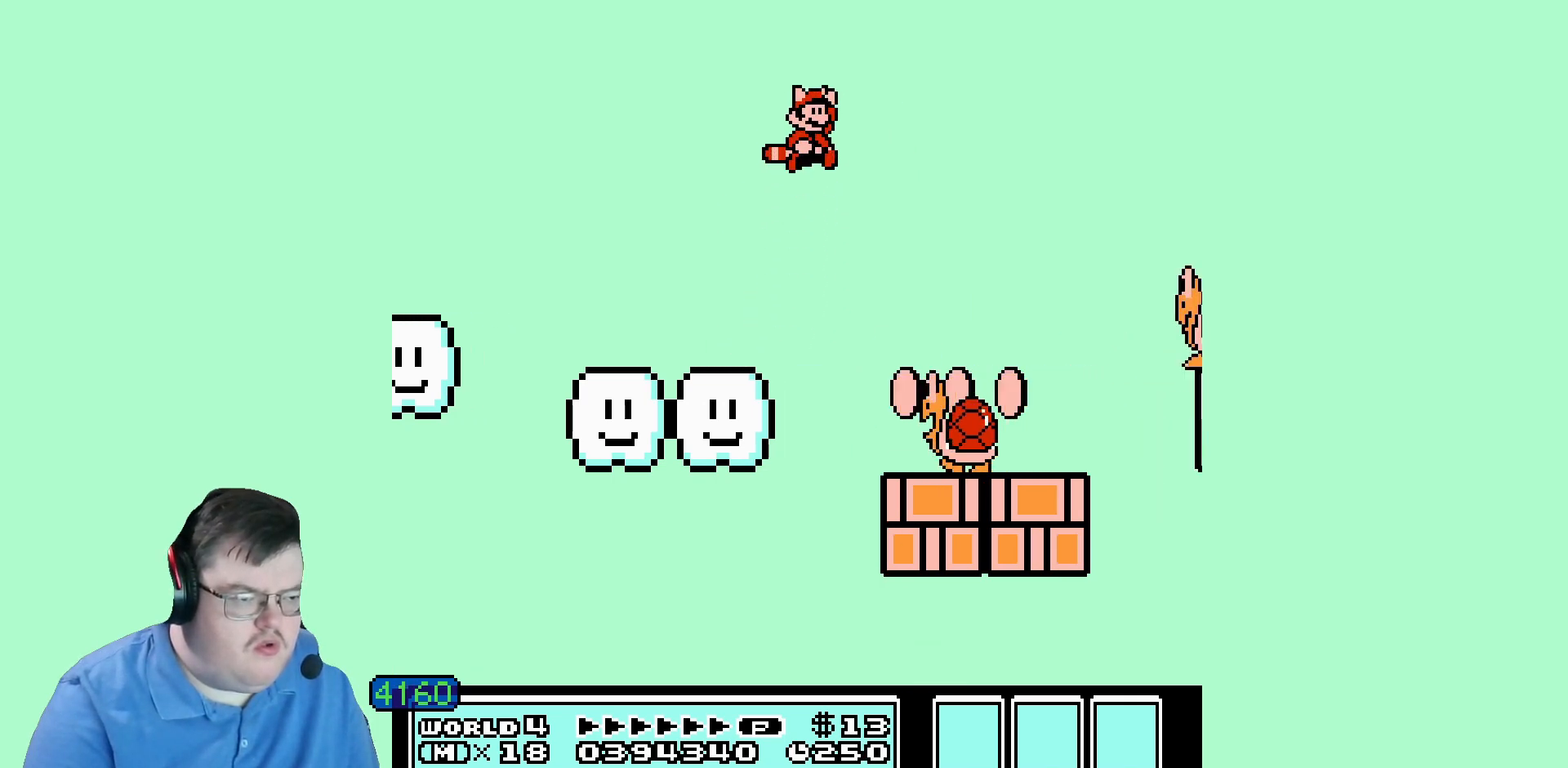
{"buttons": [], "events": [[280, "DPAD_LEFT", "down"], [360, "DPAD_LEFT", "up"]]}
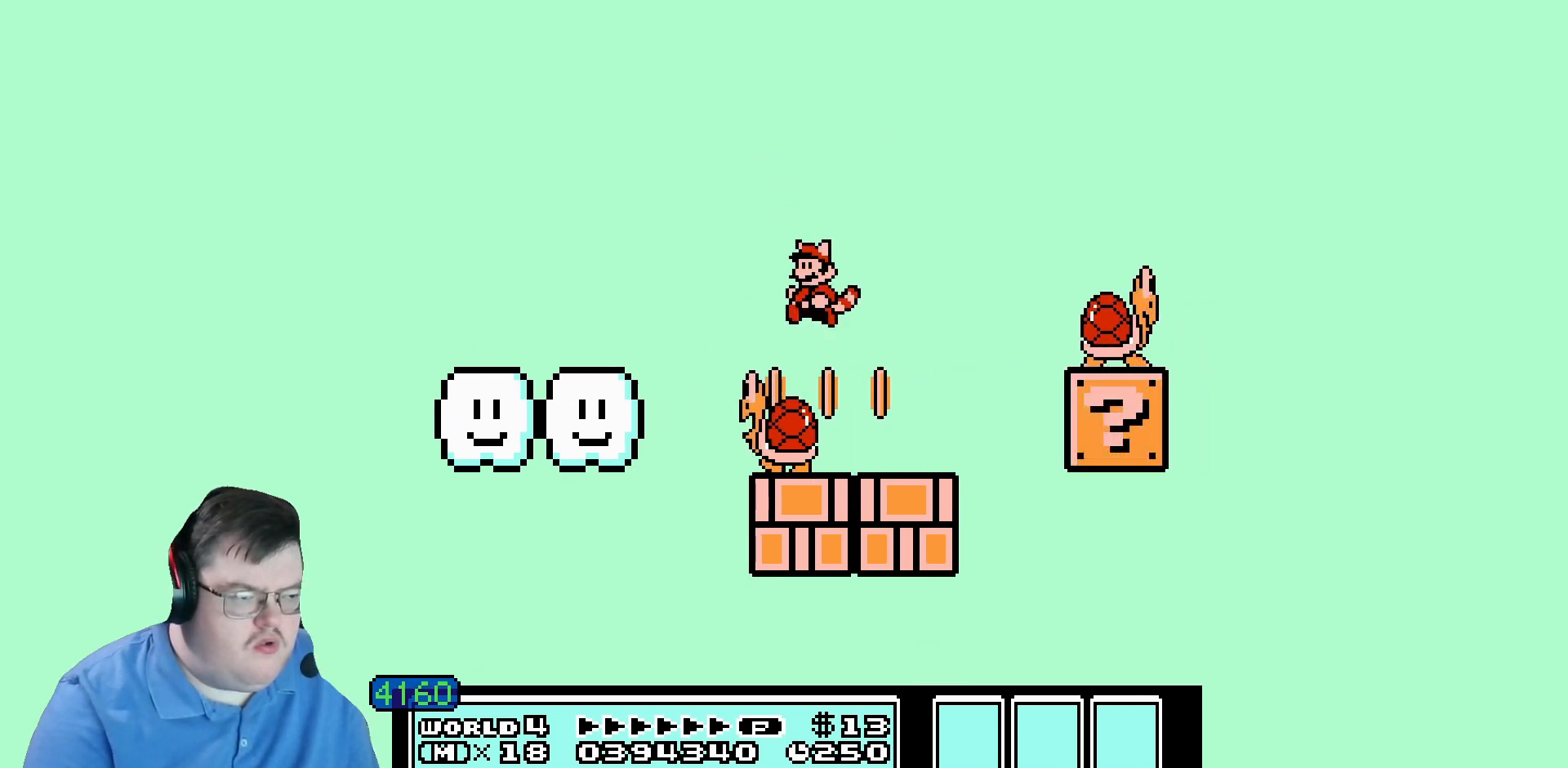
{"buttons": [], "events": []}
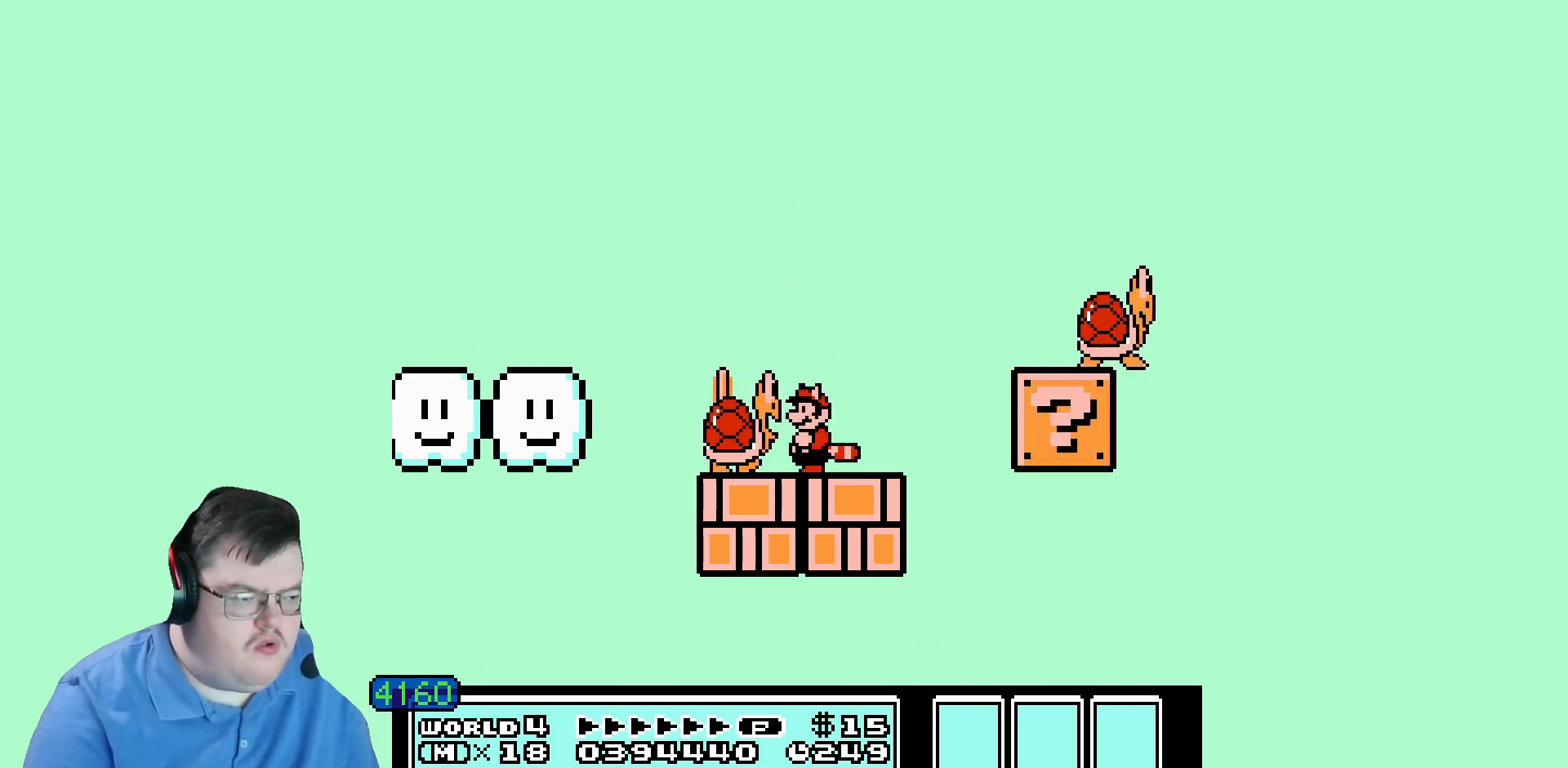
{"buttons": [], "events": []}
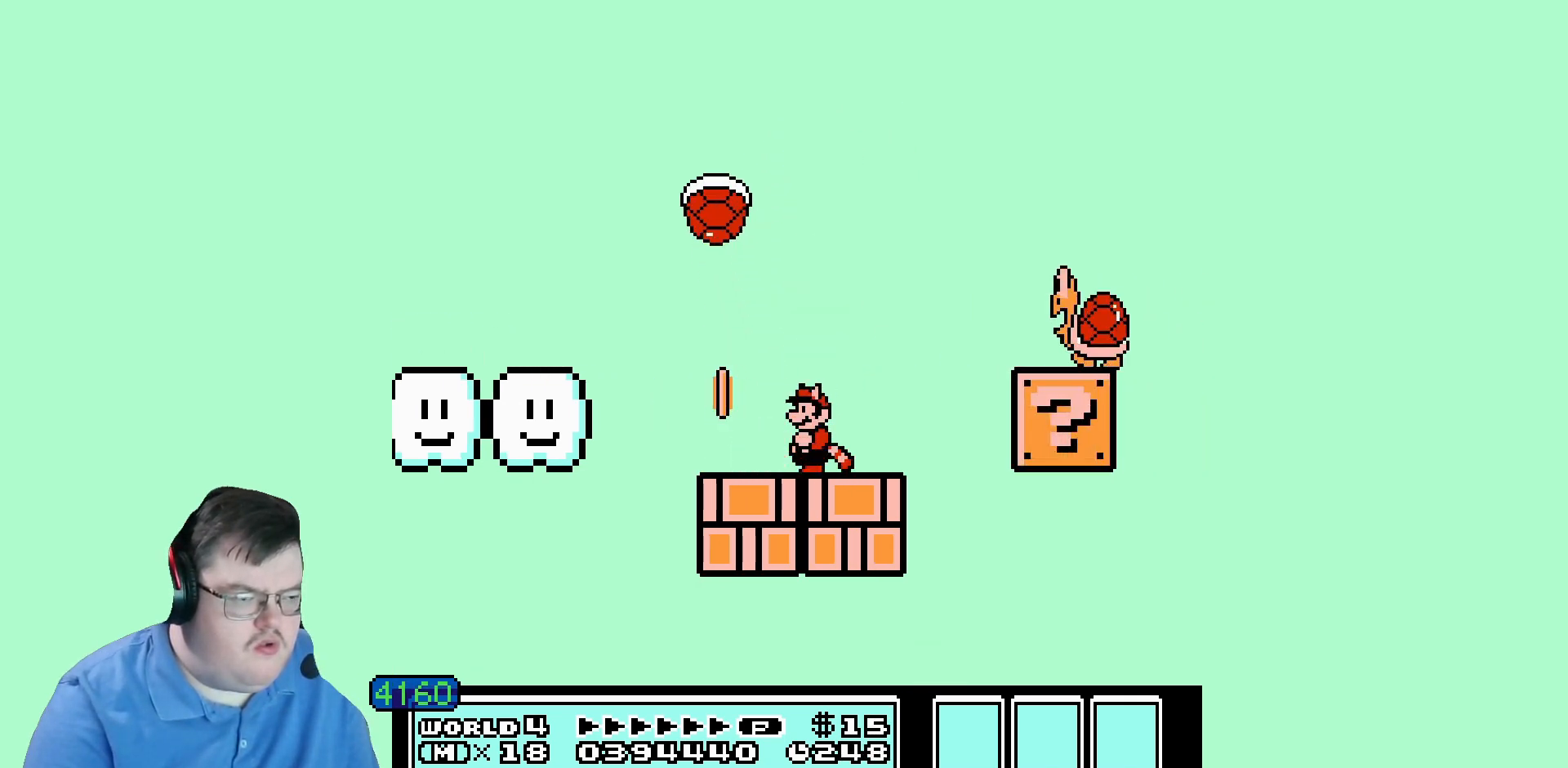
{"buttons": [], "events": []}
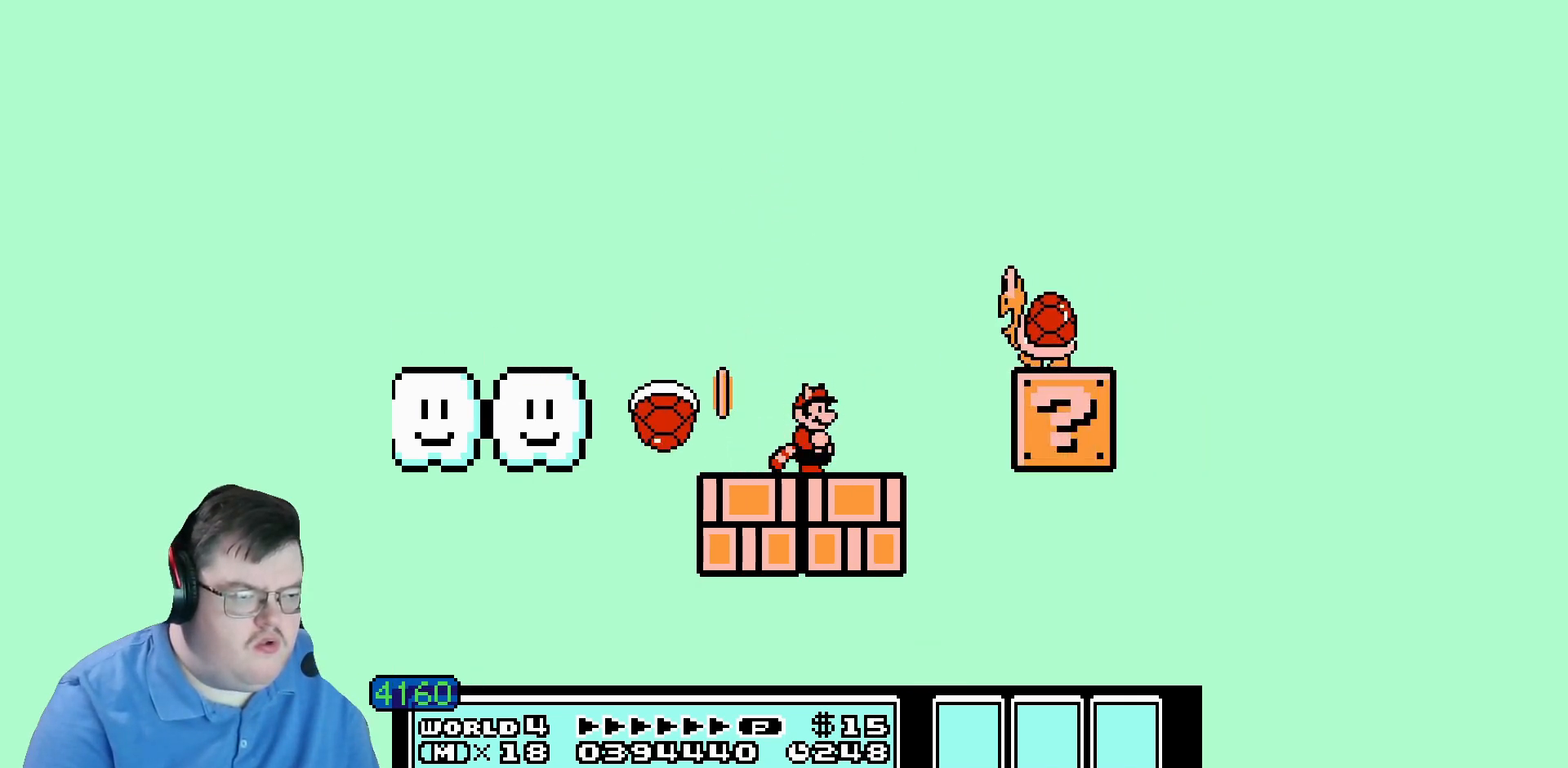
{"buttons": [], "events": []}
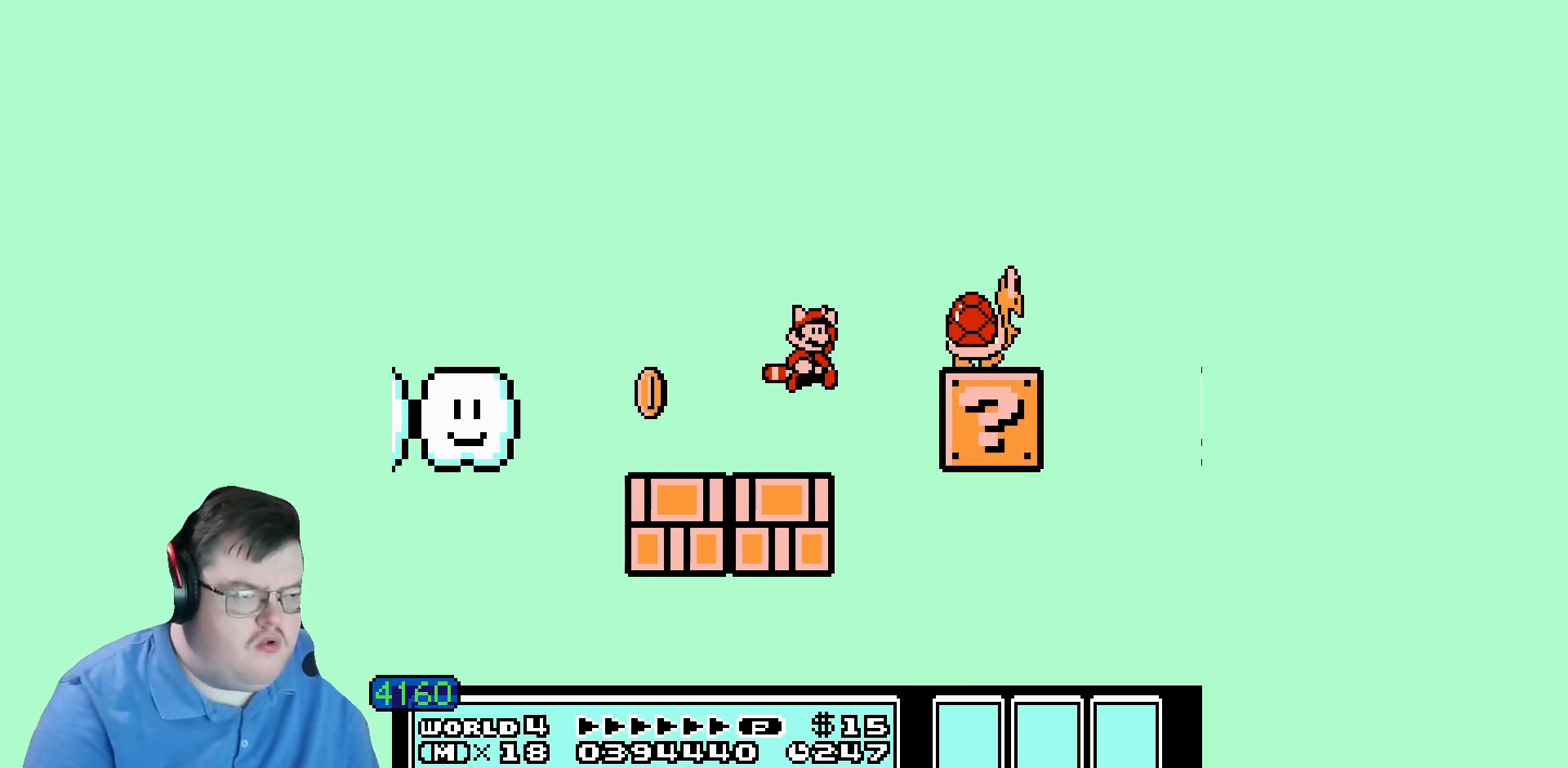
{"buttons": ["DPAD_LEFT"], "events": [[440, "DPAD_LEFT", "down"]]}
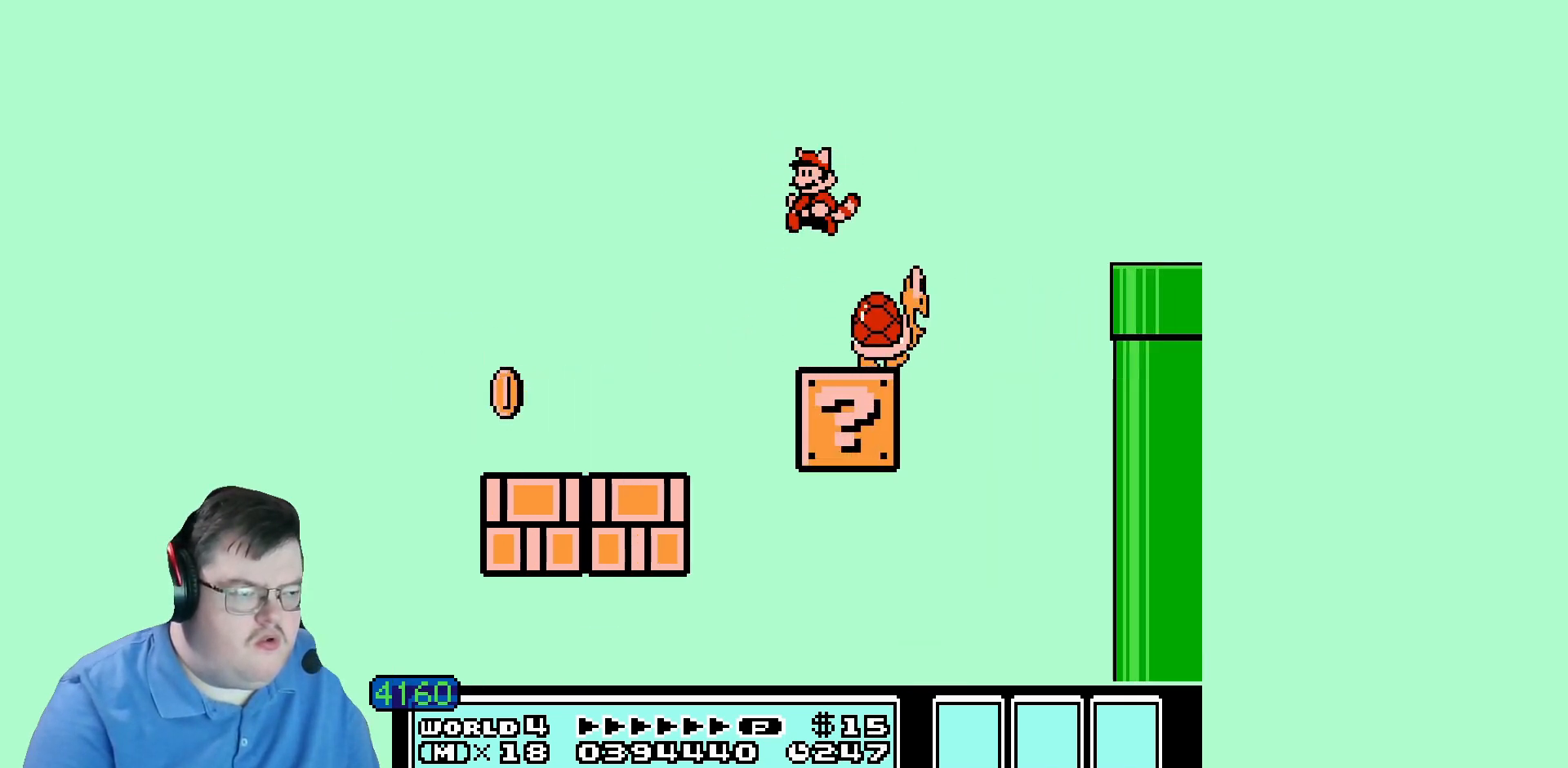
{"buttons": [], "events": [[40, "DPAD_LEFT", "up"], [200, "DPAD_LEFT", "down"], [280, "DPAD_LEFT", "up"]]}
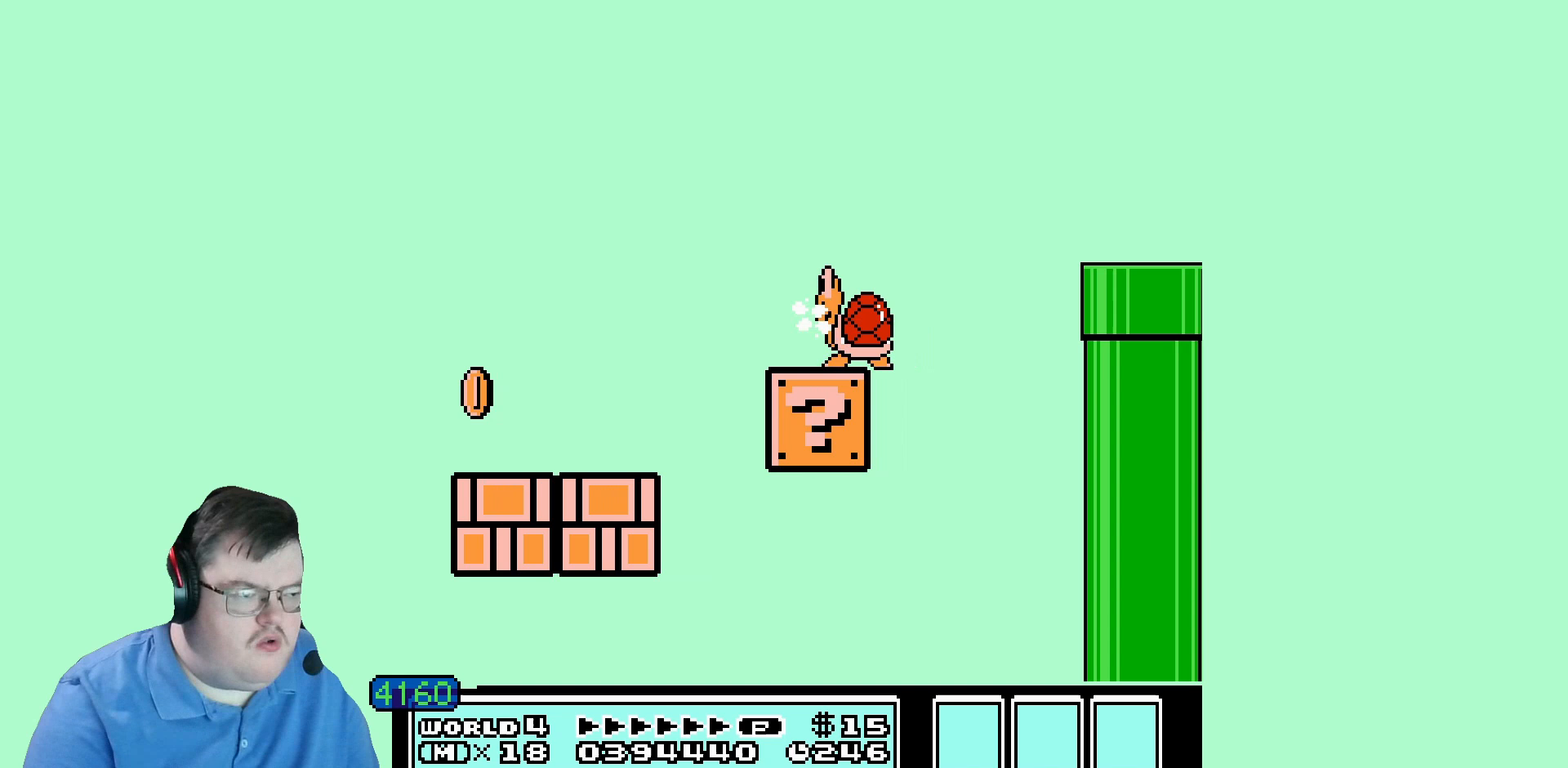
{"buttons": [], "events": []}
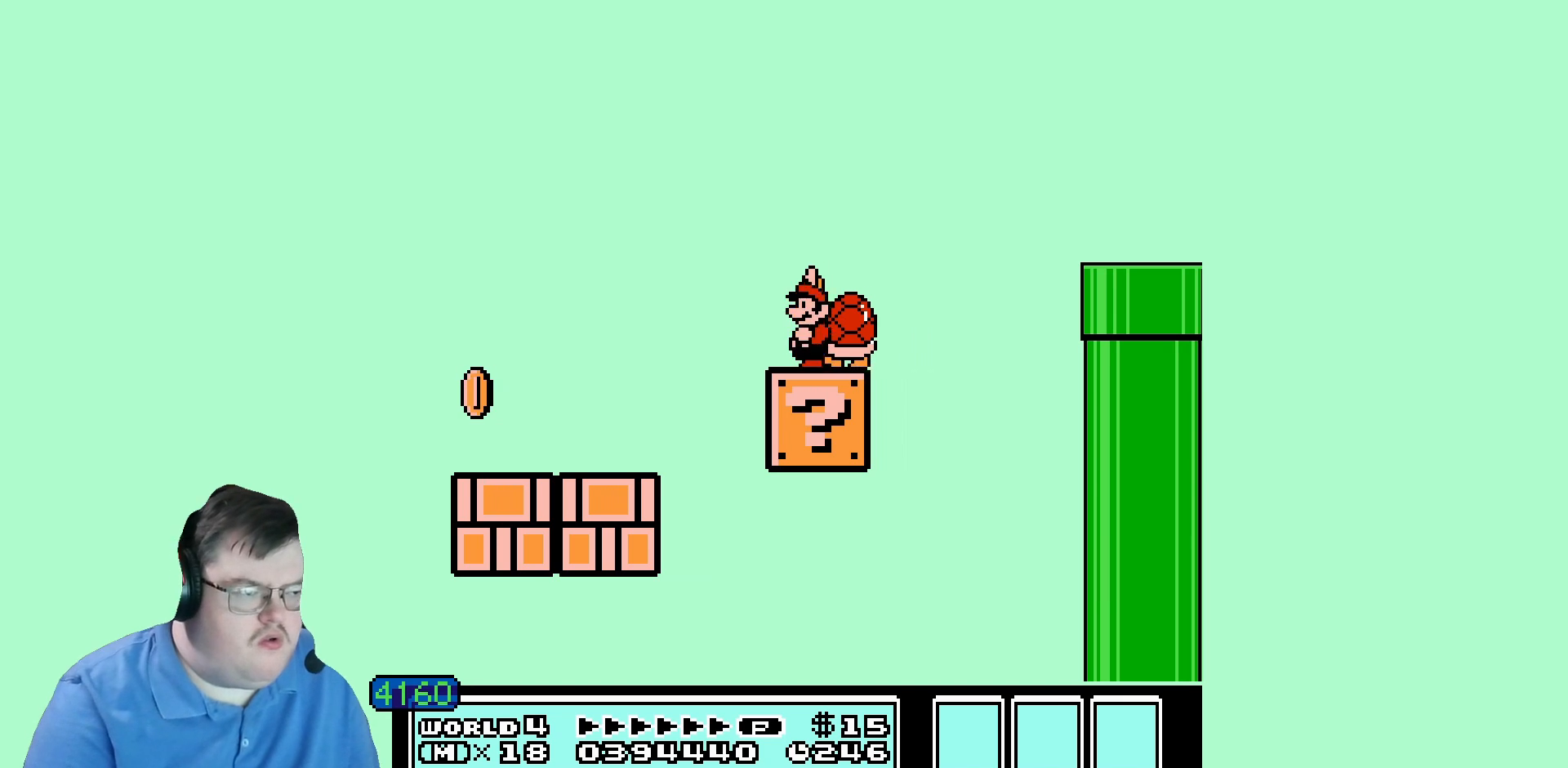
{"buttons": [], "events": []}
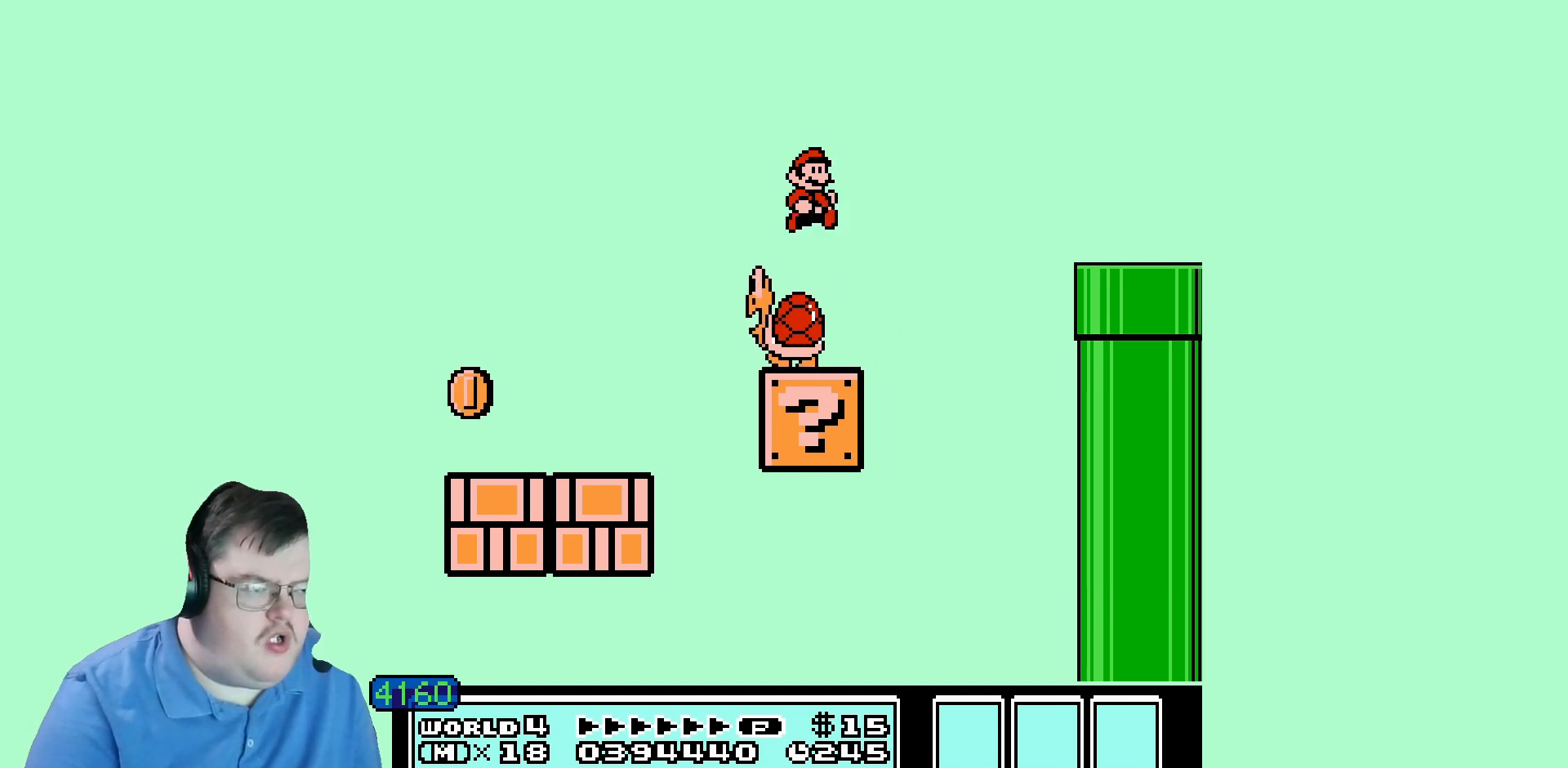
{"buttons": [], "events": [[120, "DPAD_LEFT", "down"], [240, "DPAD_LEFT", "up"]]}
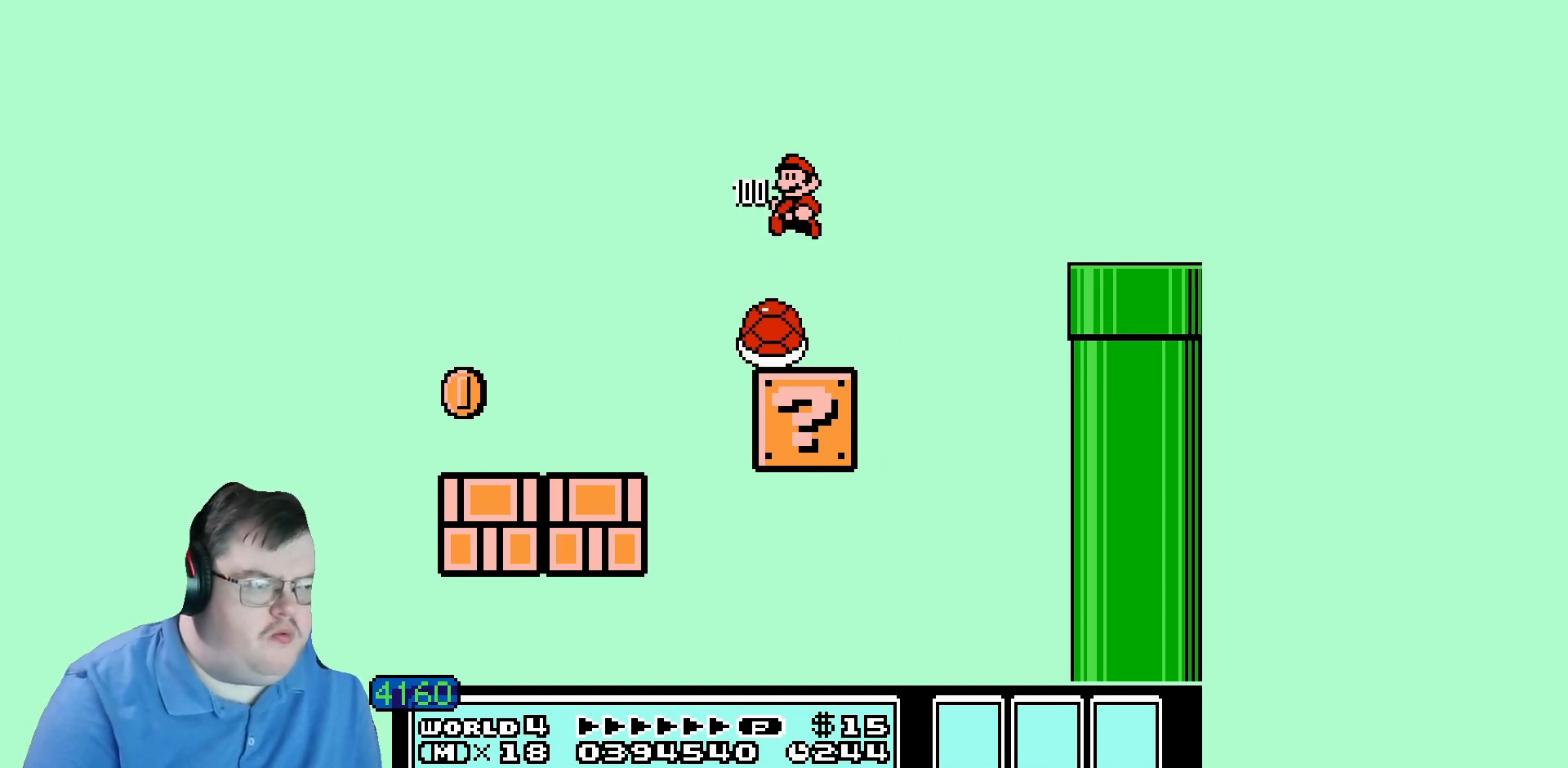
{"buttons": [], "events": []}
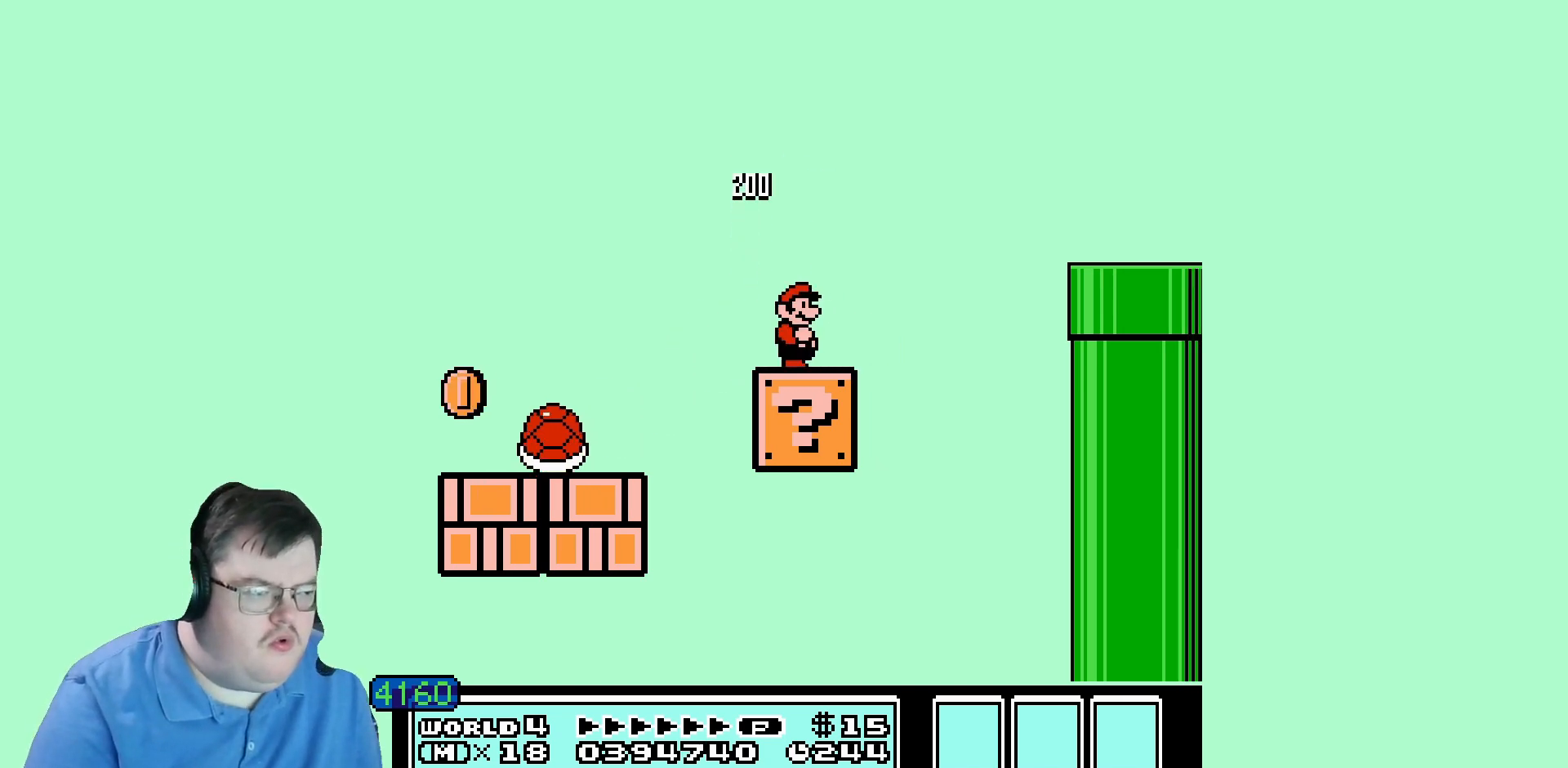
{"buttons": [], "events": []}
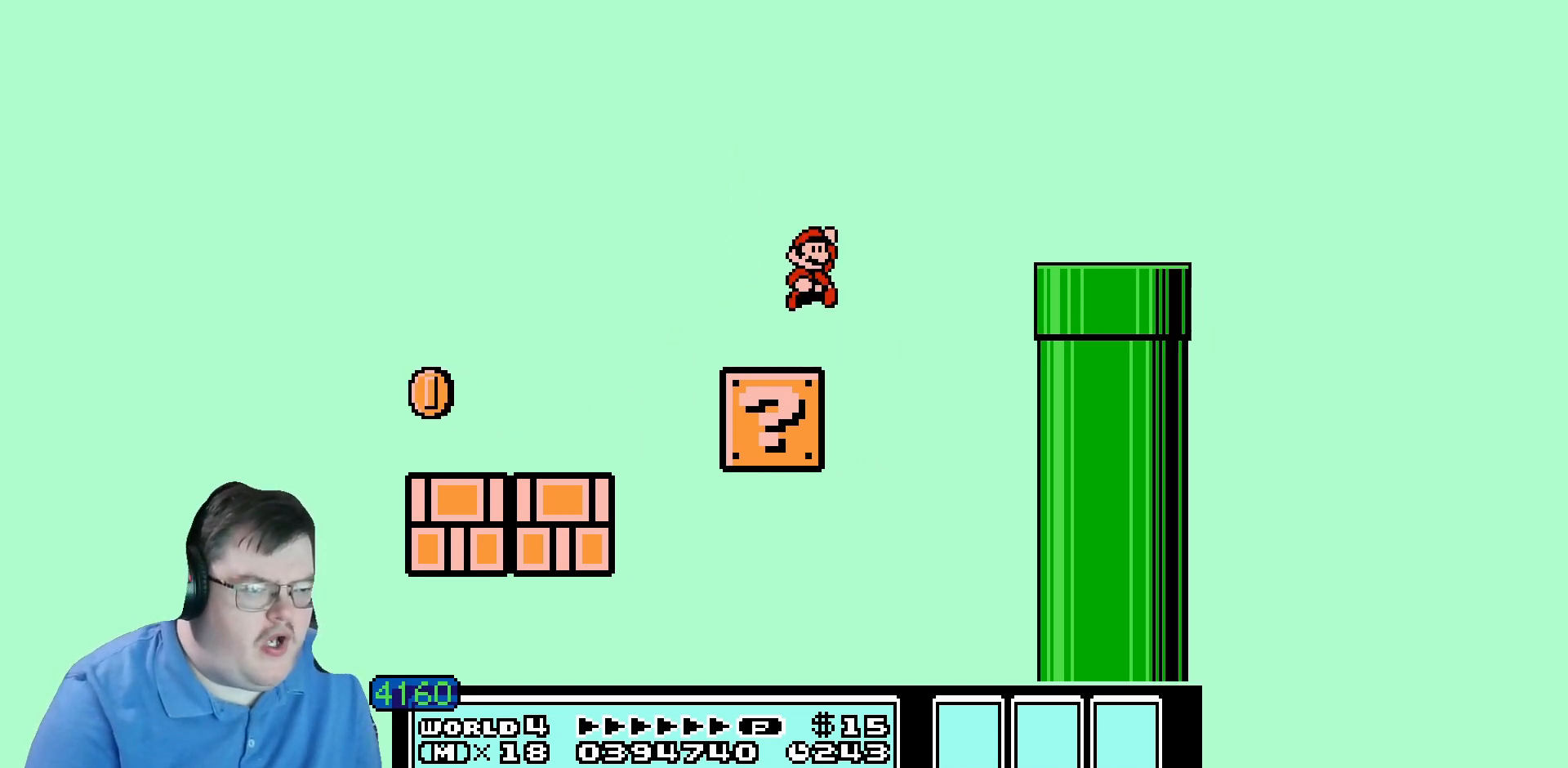
{"buttons": [], "events": []}
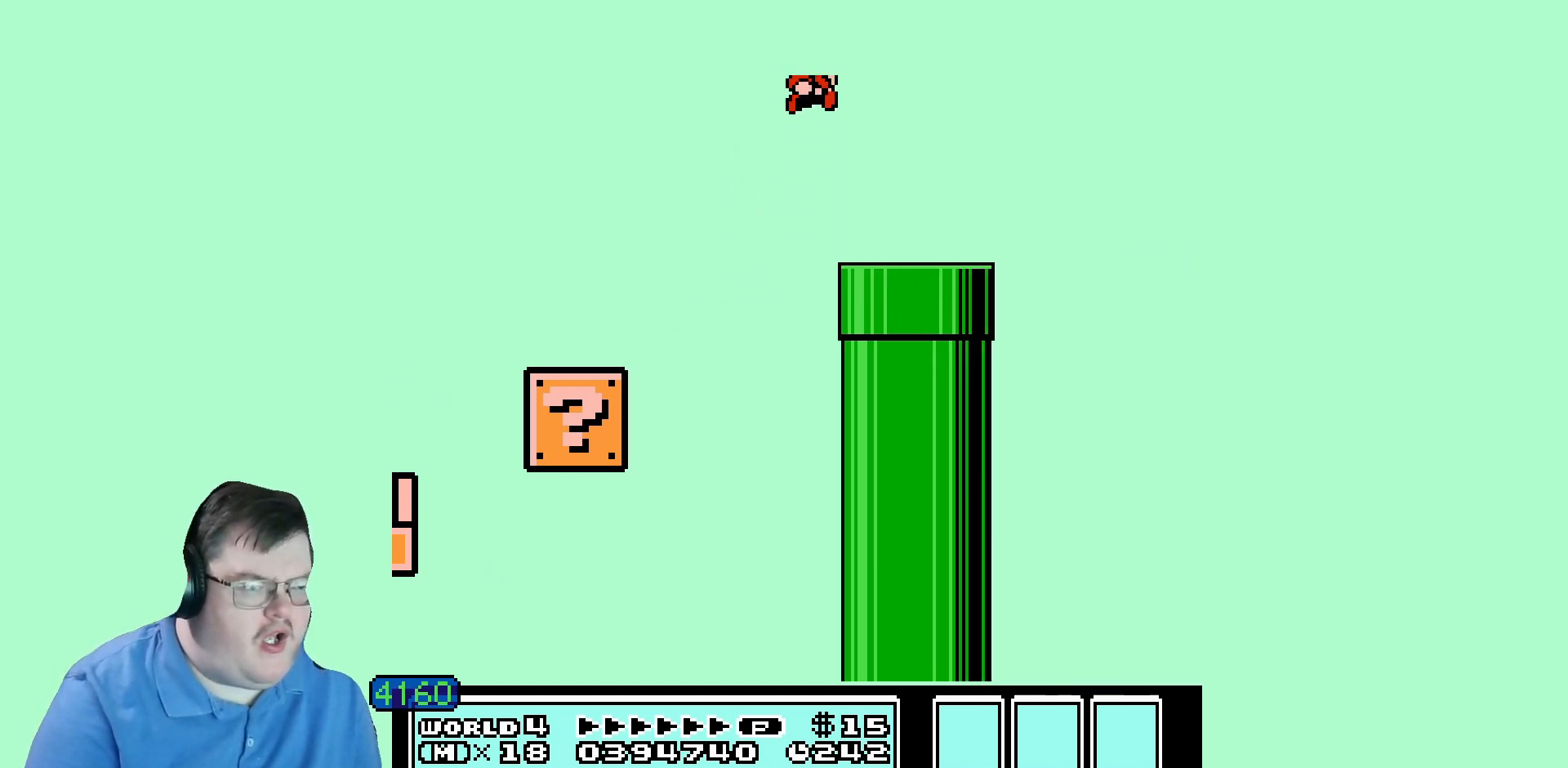
{"buttons": [], "events": [[120, "DPAD_LEFT", "down"], [520, "DPAD_LEFT", "up"]]}